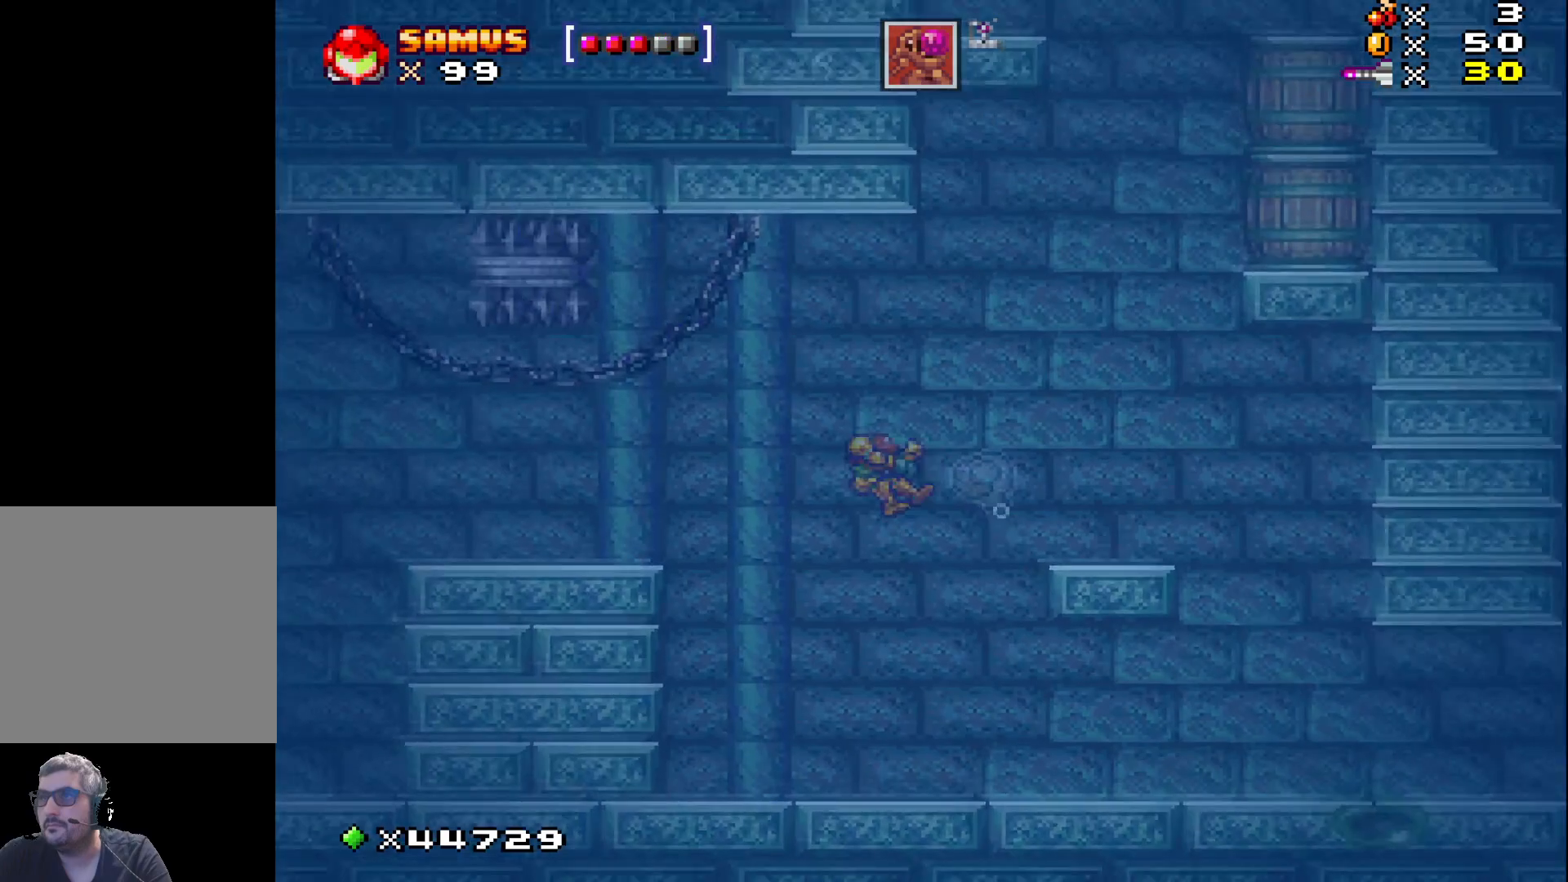
Gameplay with a controller (Xbox layout); each line is a JSON object with the inputs held at the frame after it. "events" lists button and stick changes between this image and that frame as [ms after this image, input, new state], when the widget could be followed in between. Not read: left_stick right_stick.
{"buttons": ["X"], "events": [[33, "A", "down"], [133, "A", "up"], [167, "DPAD_UP", "up"], [350, "DPAD_RIGHT", "down"], [483, "DPAD_RIGHT", "up"]]}
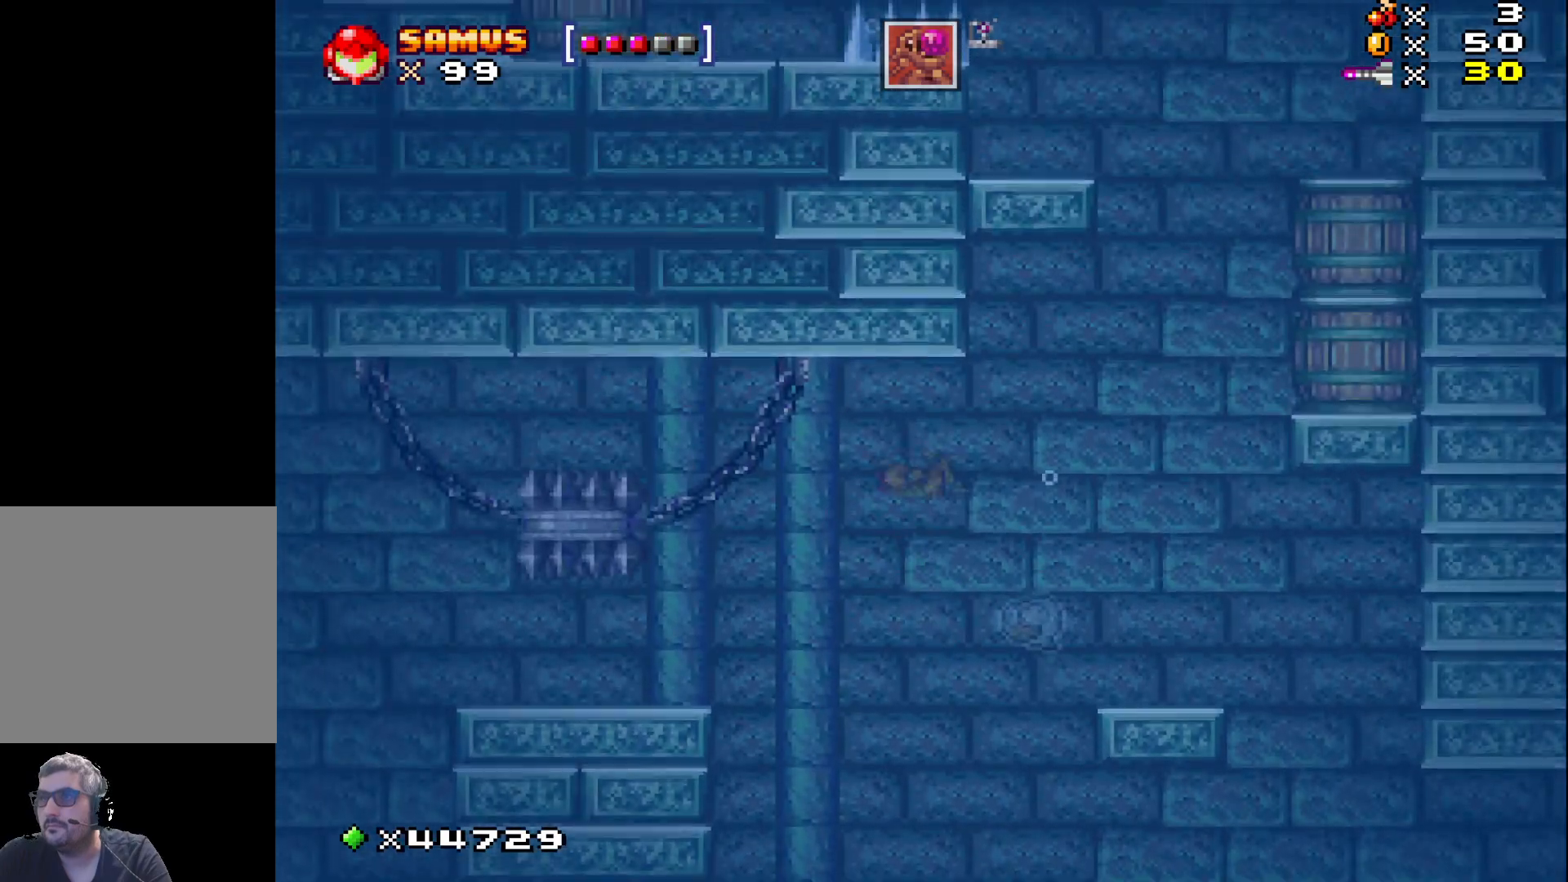
{"buttons": ["X"], "events": [[167, "DPAD_LEFT", "down"], [417, "DPAD_LEFT", "up"]]}
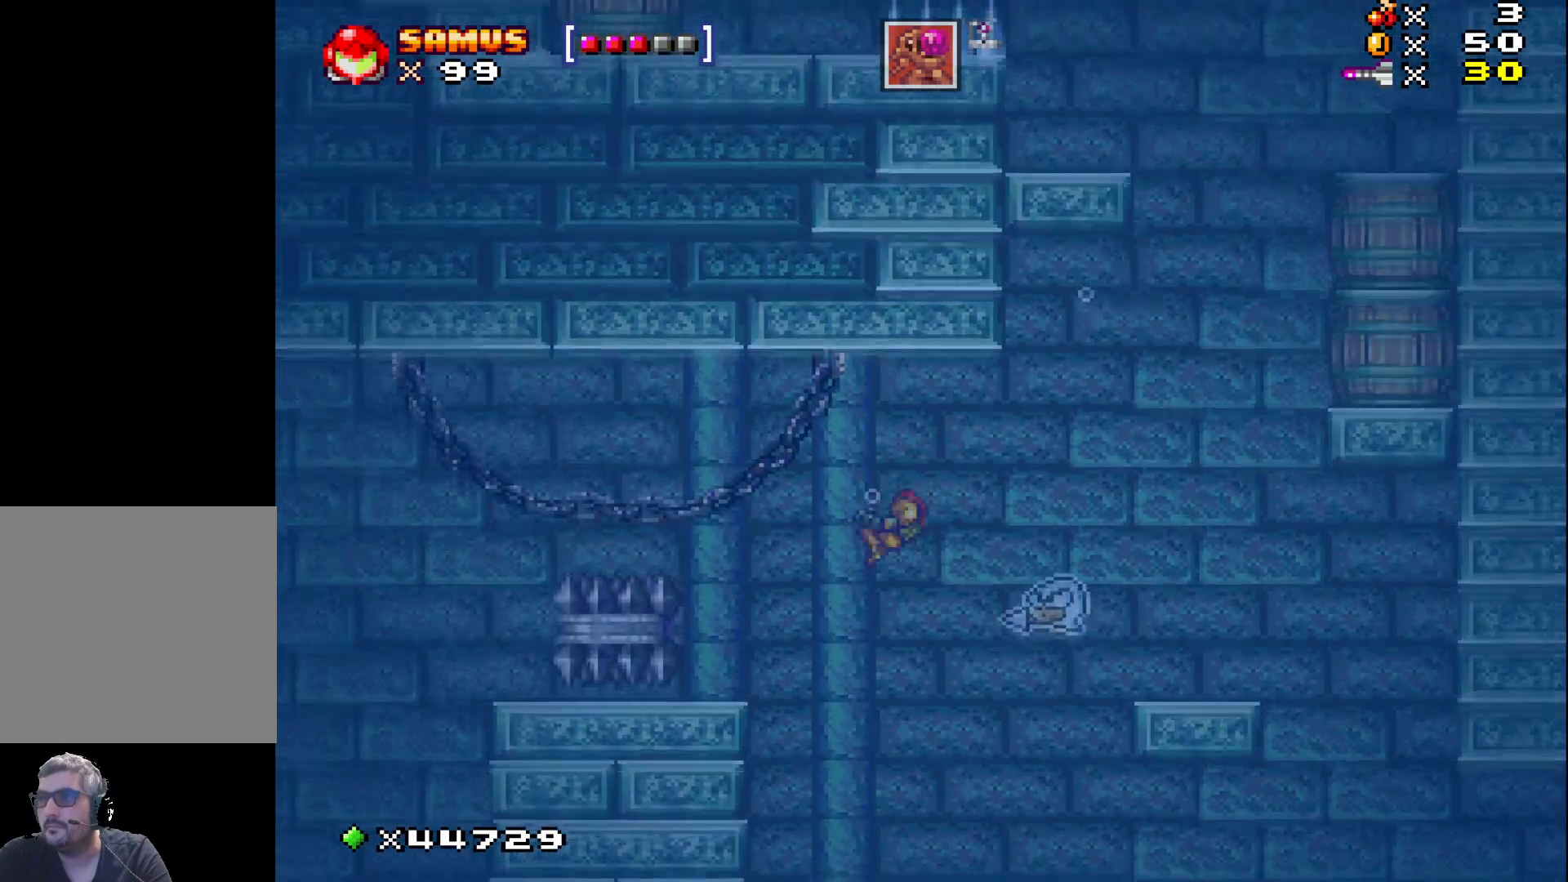
{"buttons": ["X"], "events": [[233, "DPAD_RIGHT", "down"], [250, "X", "up"], [333, "X", "down"], [367, "DPAD_RIGHT", "up"]]}
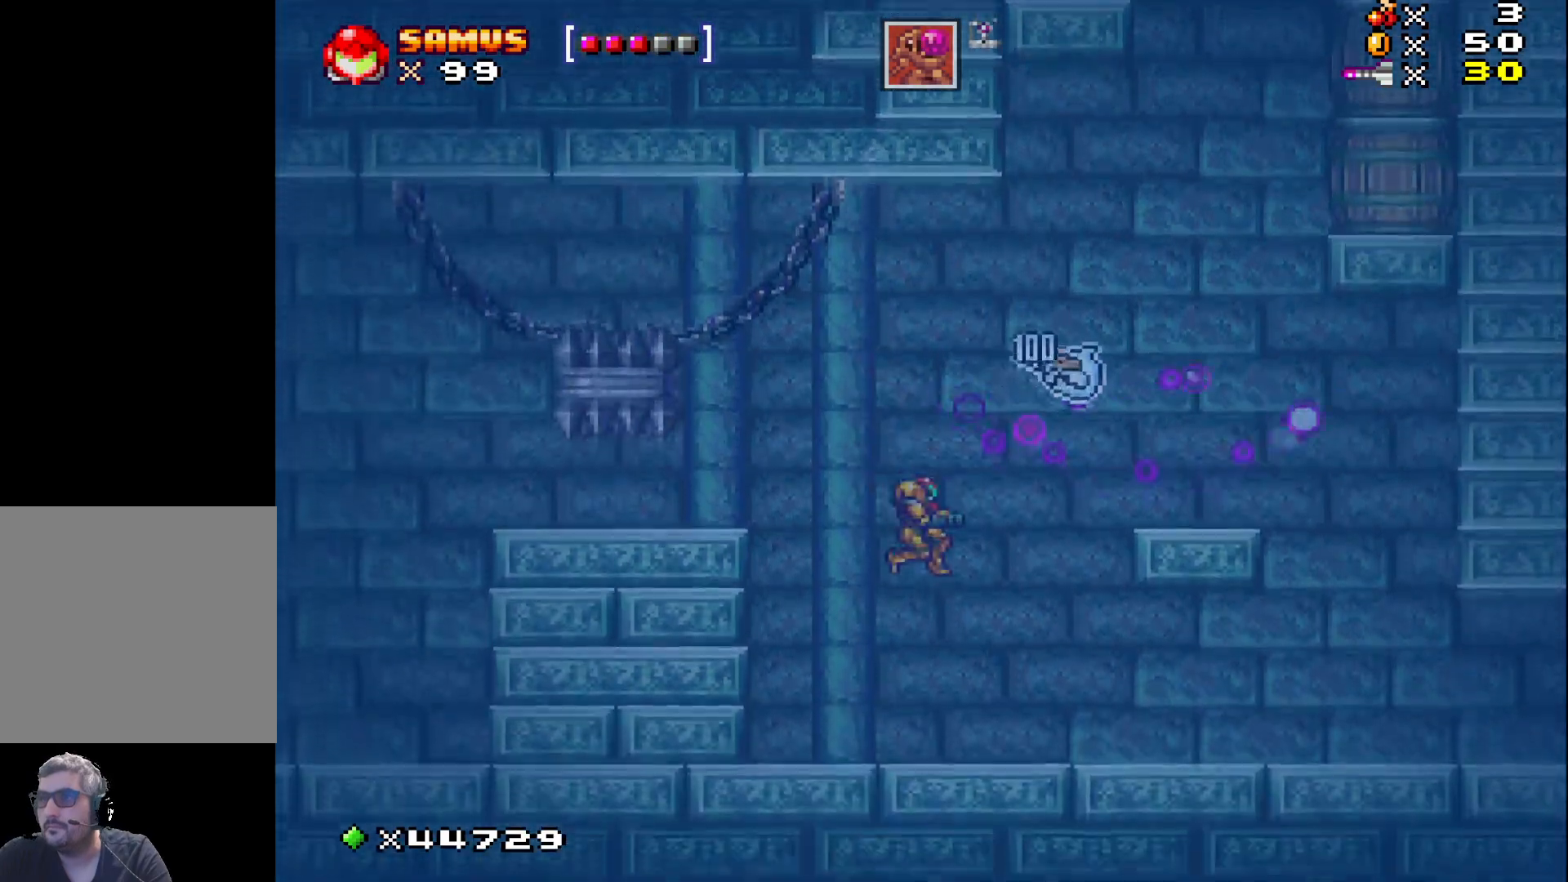
{"buttons": ["A", "X", "DPAD_RIGHT"], "events": [[217, "DPAD_RIGHT", "down"], [250, "A", "down"], [350, "A", "up"], [450, "A", "down"]]}
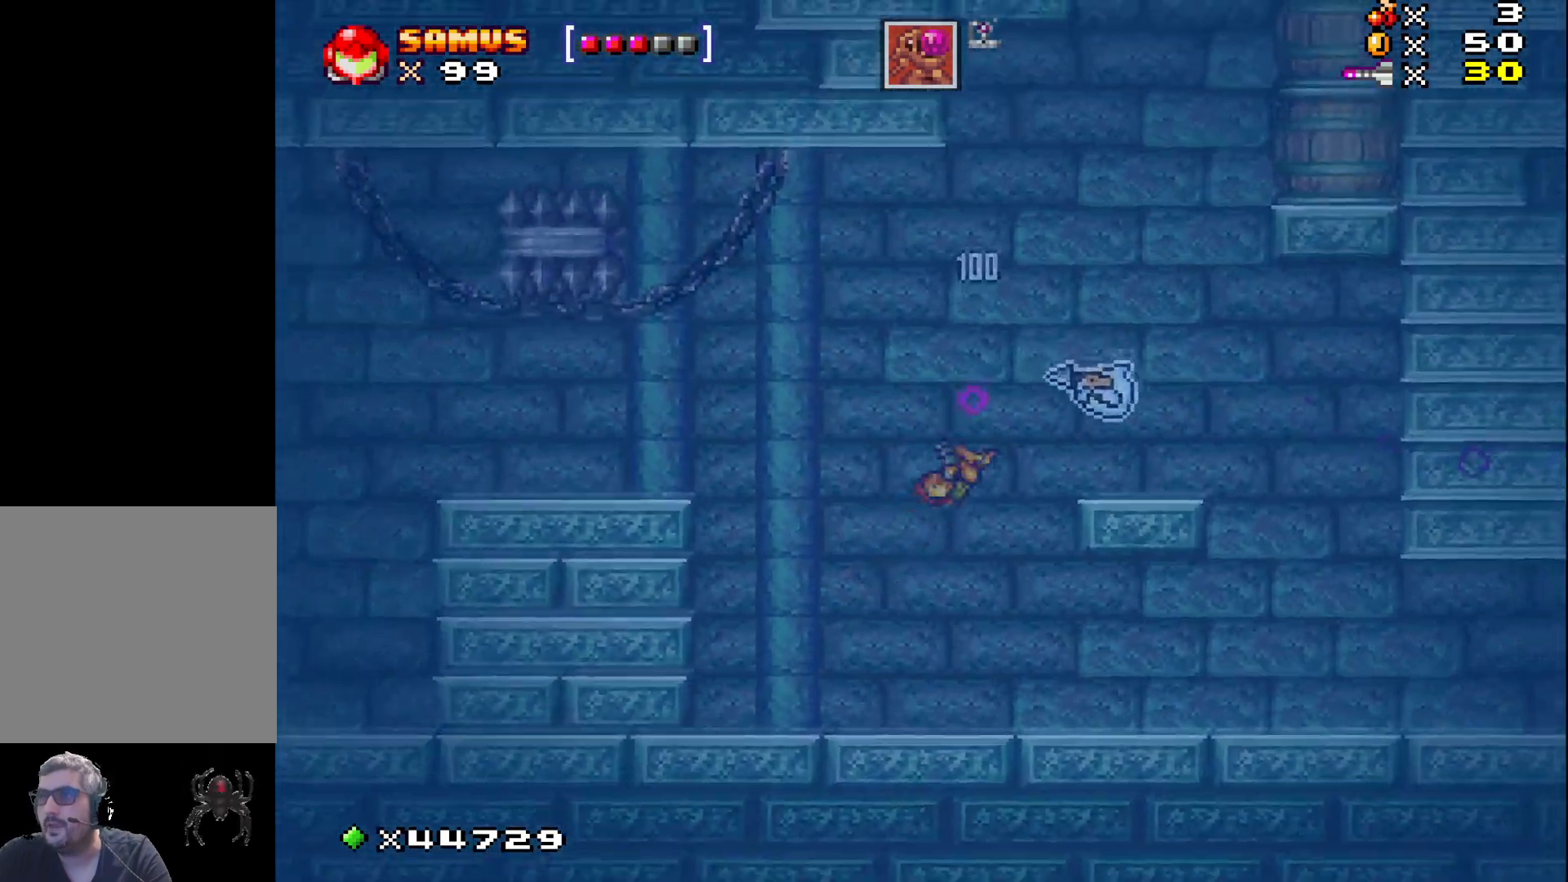
{"buttons": ["X", "DPAD_RIGHT"], "events": [[50, "A", "up"], [150, "A", "down"], [267, "A", "up"], [367, "A", "down"], [483, "A", "up"]]}
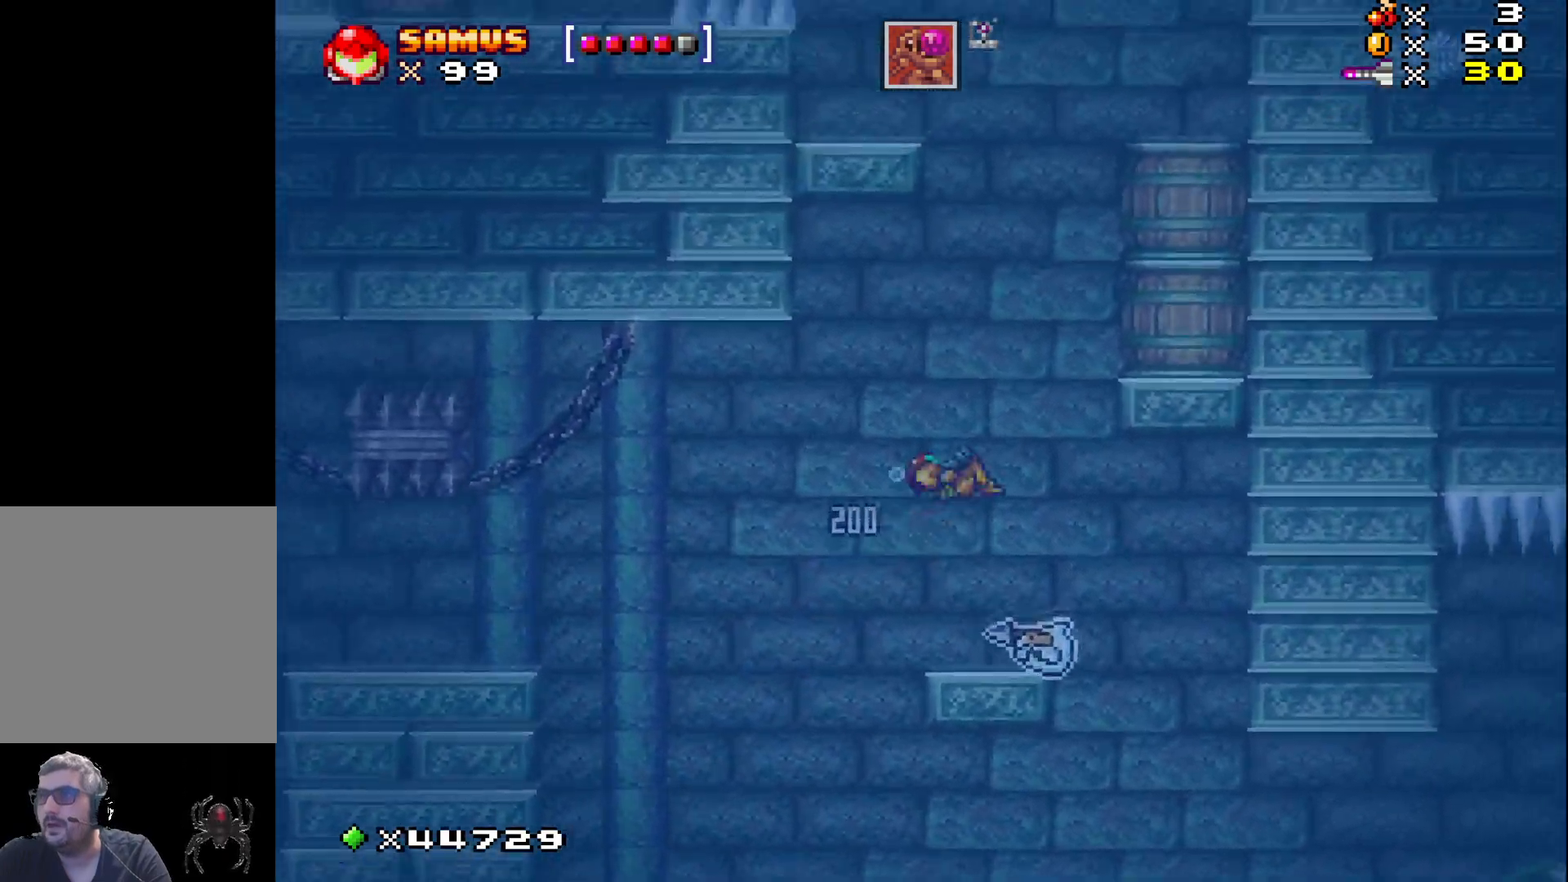
{"buttons": ["X", "DPAD_RIGHT"], "events": [[133, "A", "down"], [167, "DPAD_RIGHT", "up"], [250, "A", "up"], [350, "A", "down"], [483, "A", "up"], [500, "DPAD_RIGHT", "down"]]}
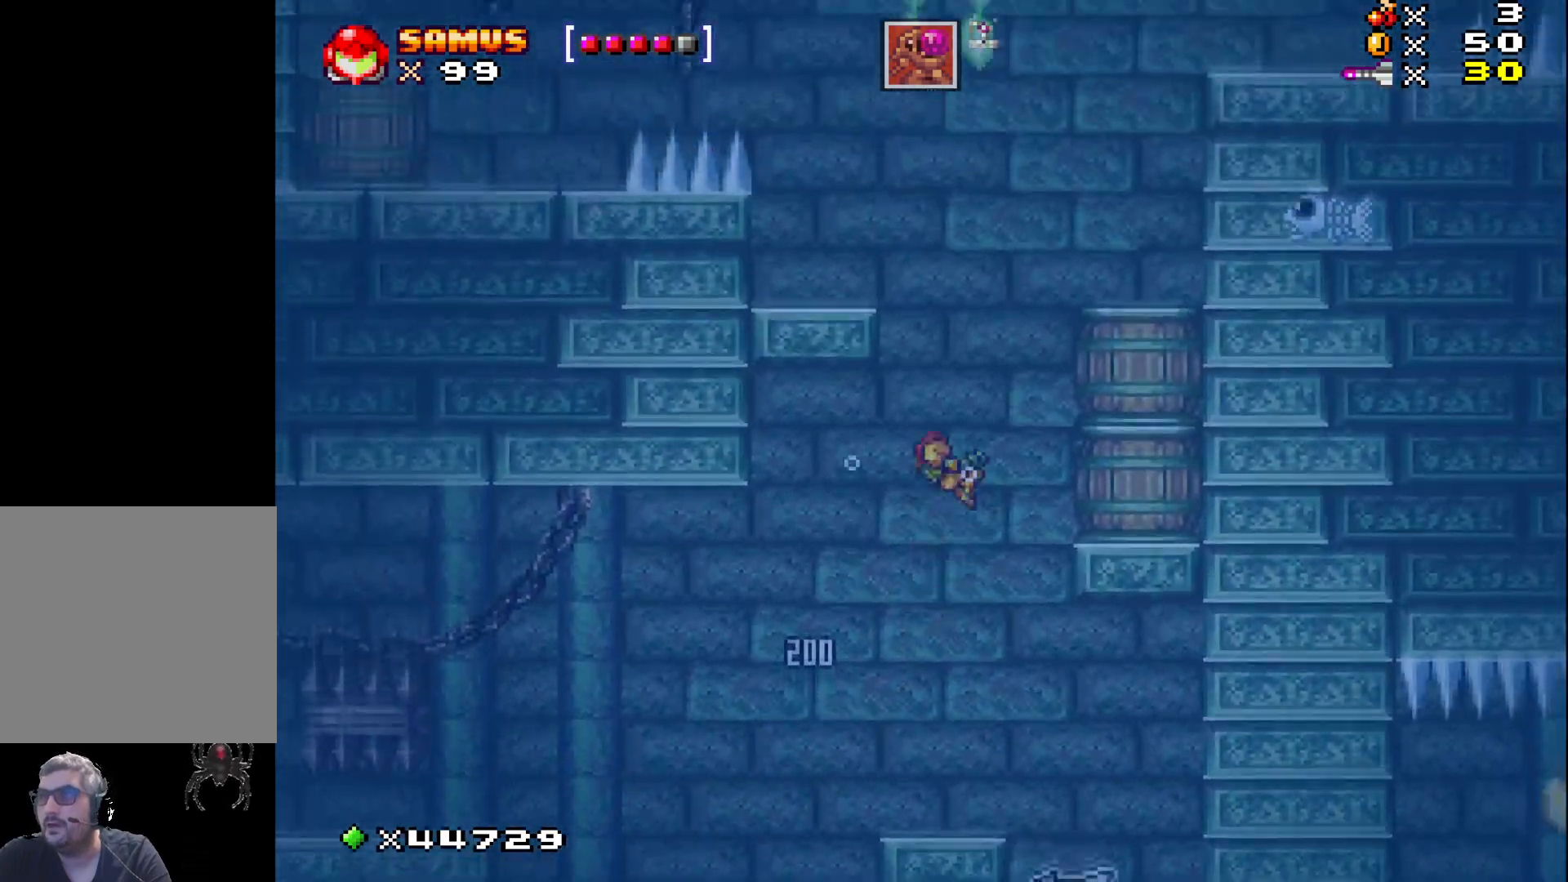
{"buttons": ["X", "DPAD_RIGHT"], "events": [[67, "X", "up"], [100, "DPAD_RIGHT", "up"], [183, "X", "down"], [467, "DPAD_RIGHT", "down"]]}
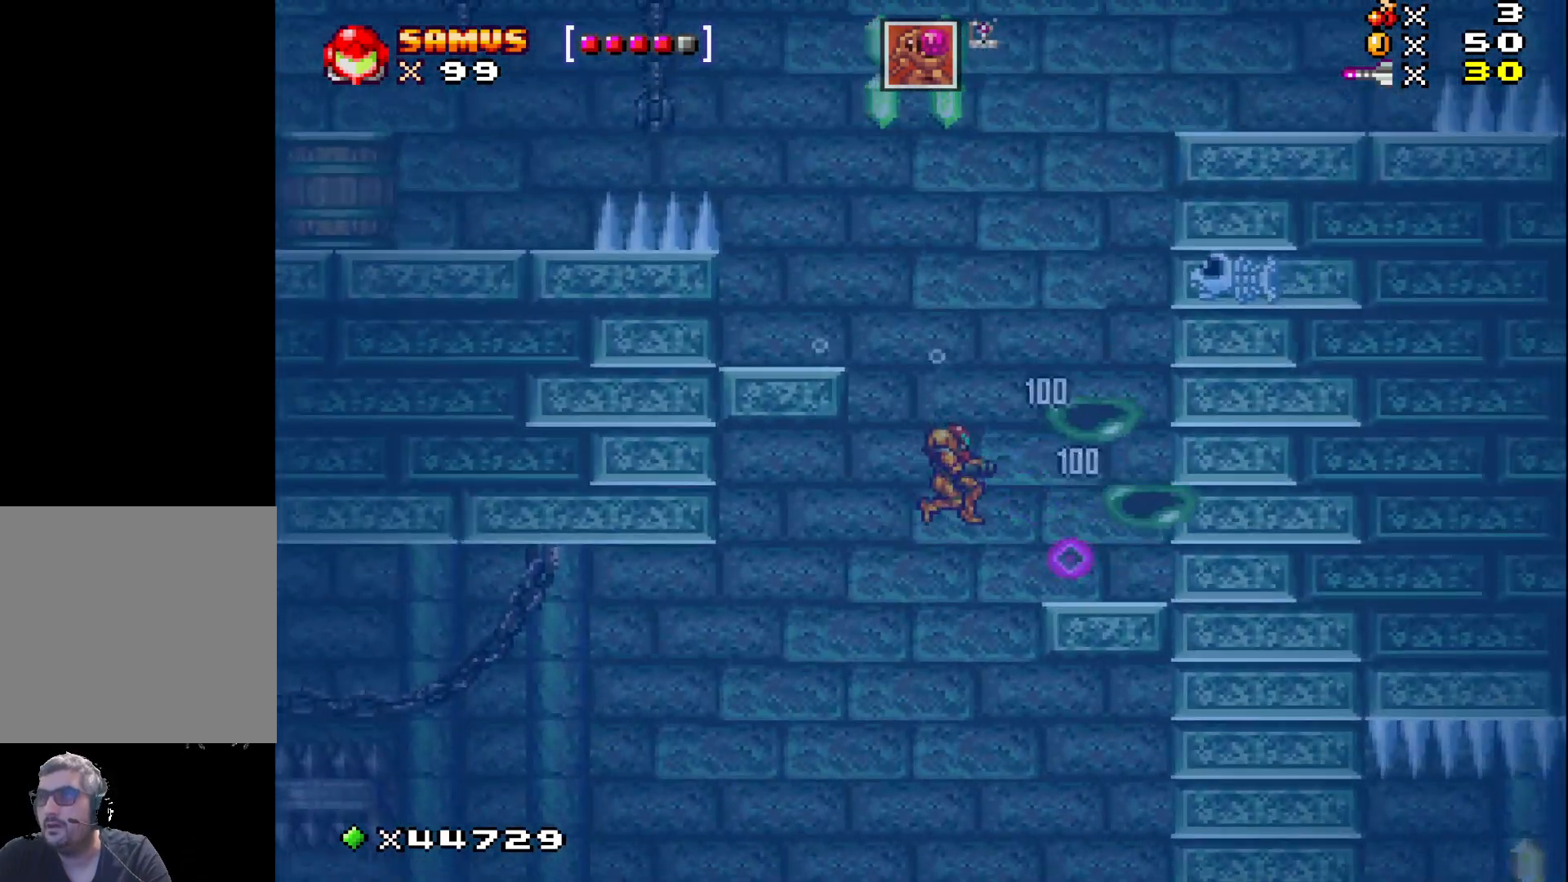
{"buttons": ["X"], "events": [[367, "DPAD_RIGHT", "up"]]}
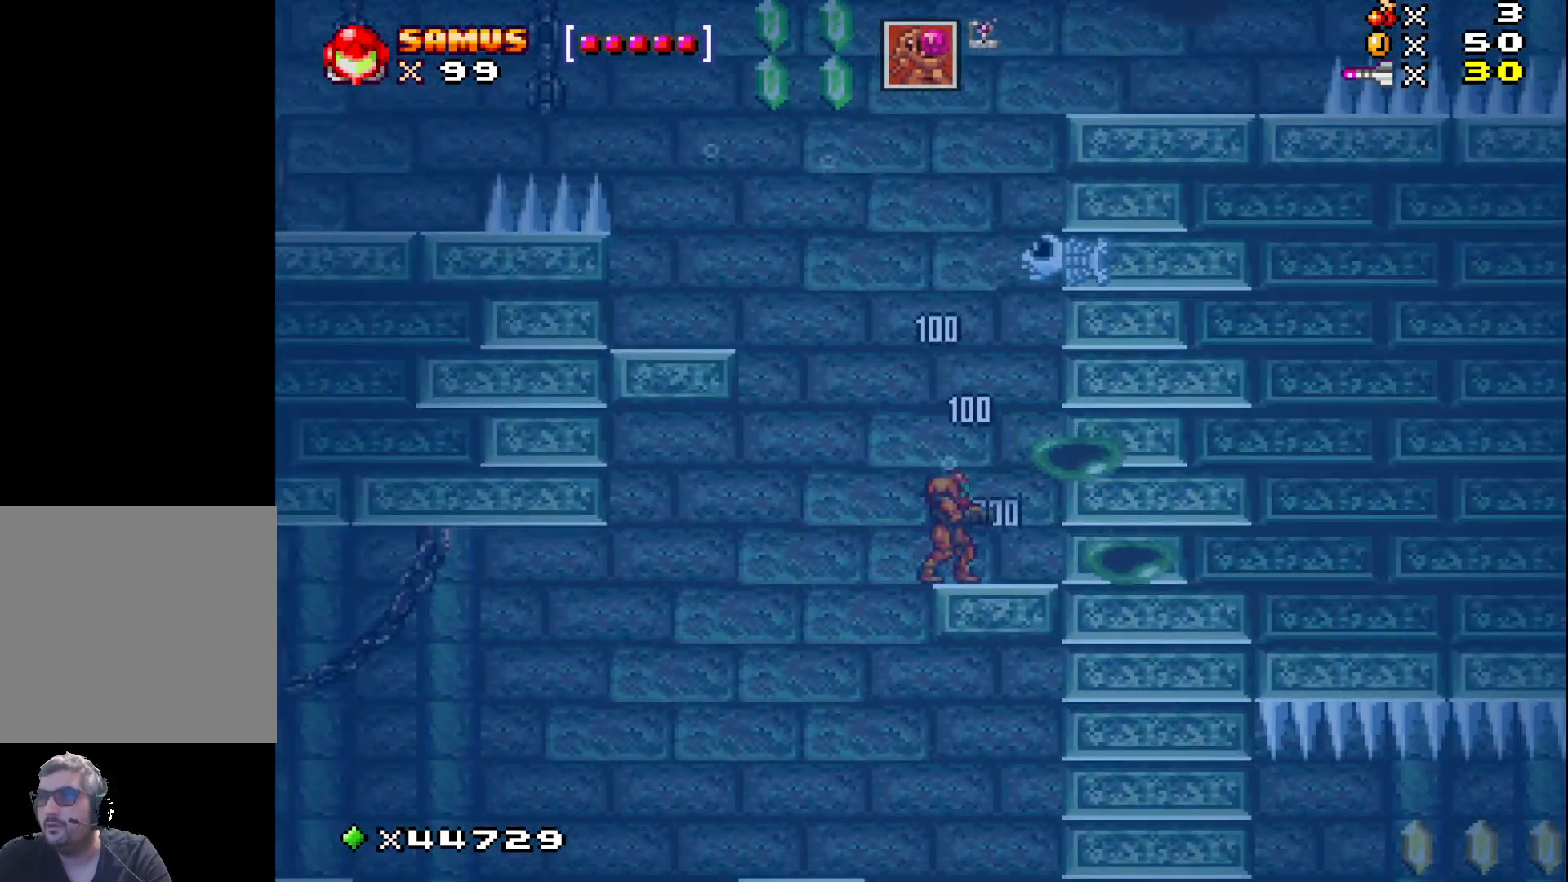
{"buttons": ["DPAD_UP"], "events": [[100, "DPAD_RIGHT", "down"], [217, "DPAD_UP", "down"], [267, "DPAD_RIGHT", "up"], [283, "X", "up"], [400, "X", "down"], [500, "X", "up"]]}
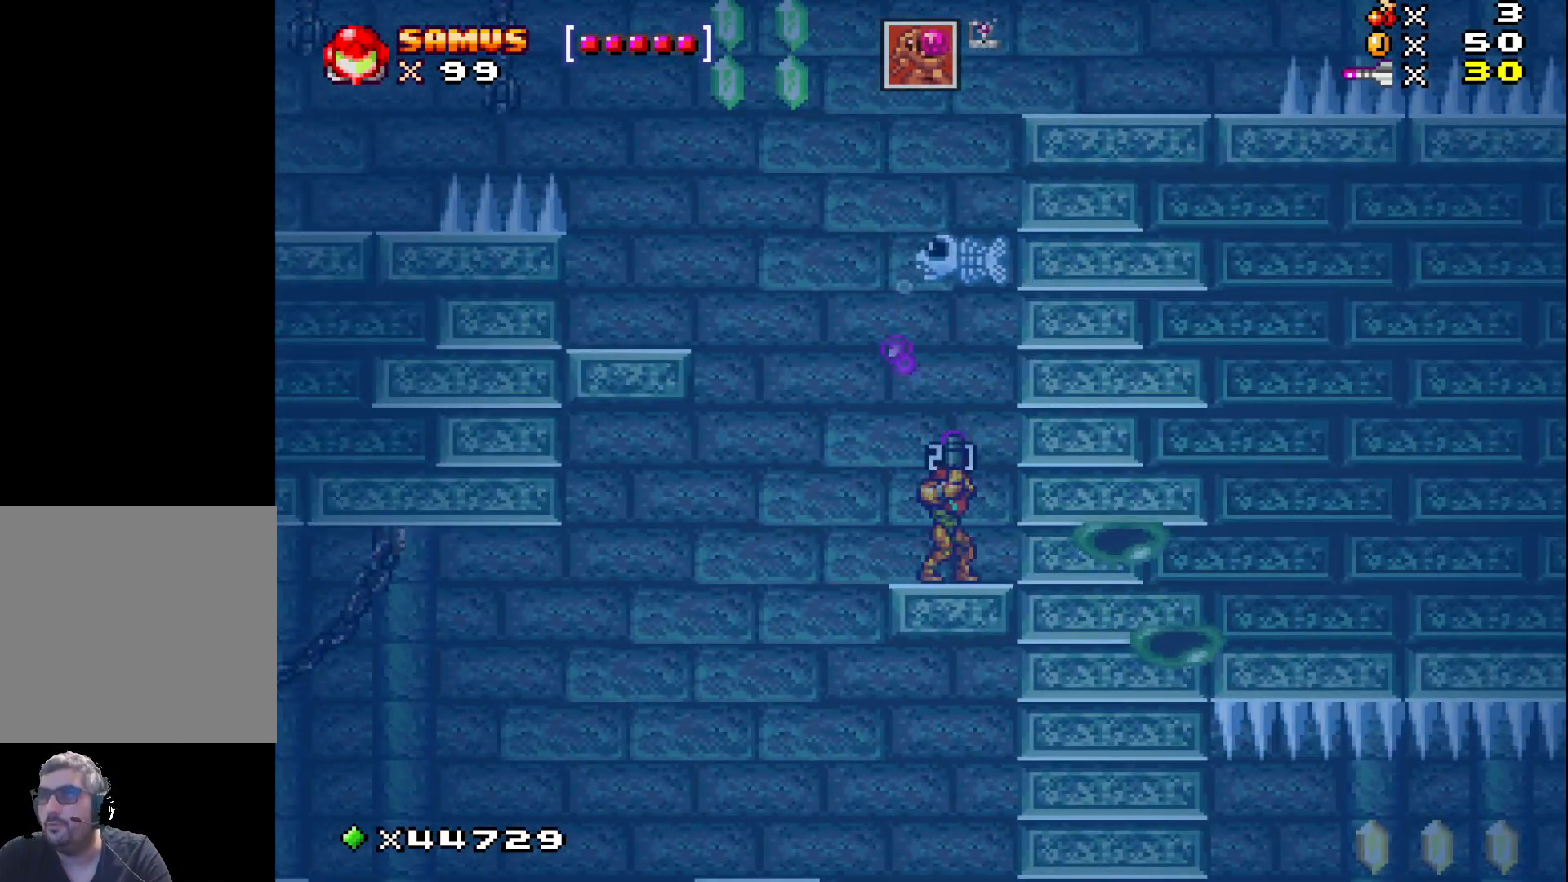
{"buttons": ["X", "DPAD_UP"], "events": [[67, "X", "down"], [167, "X", "up"], [267, "X", "down"], [383, "X", "up"], [467, "X", "down"]]}
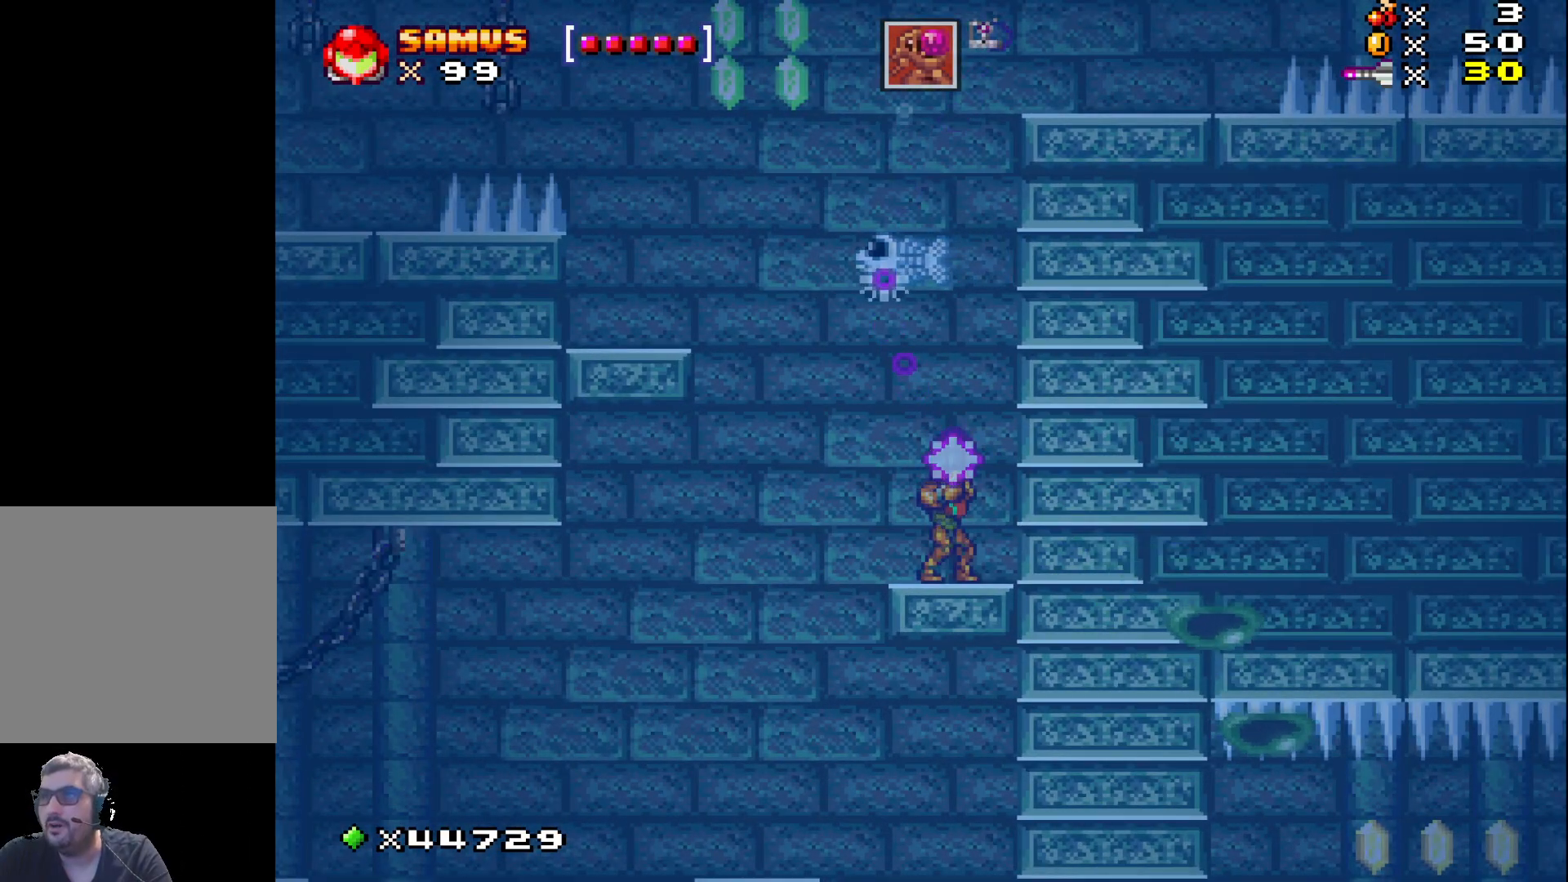
{"buttons": ["X", "DPAD_UP"], "events": [[67, "X", "up"], [167, "X", "down"]]}
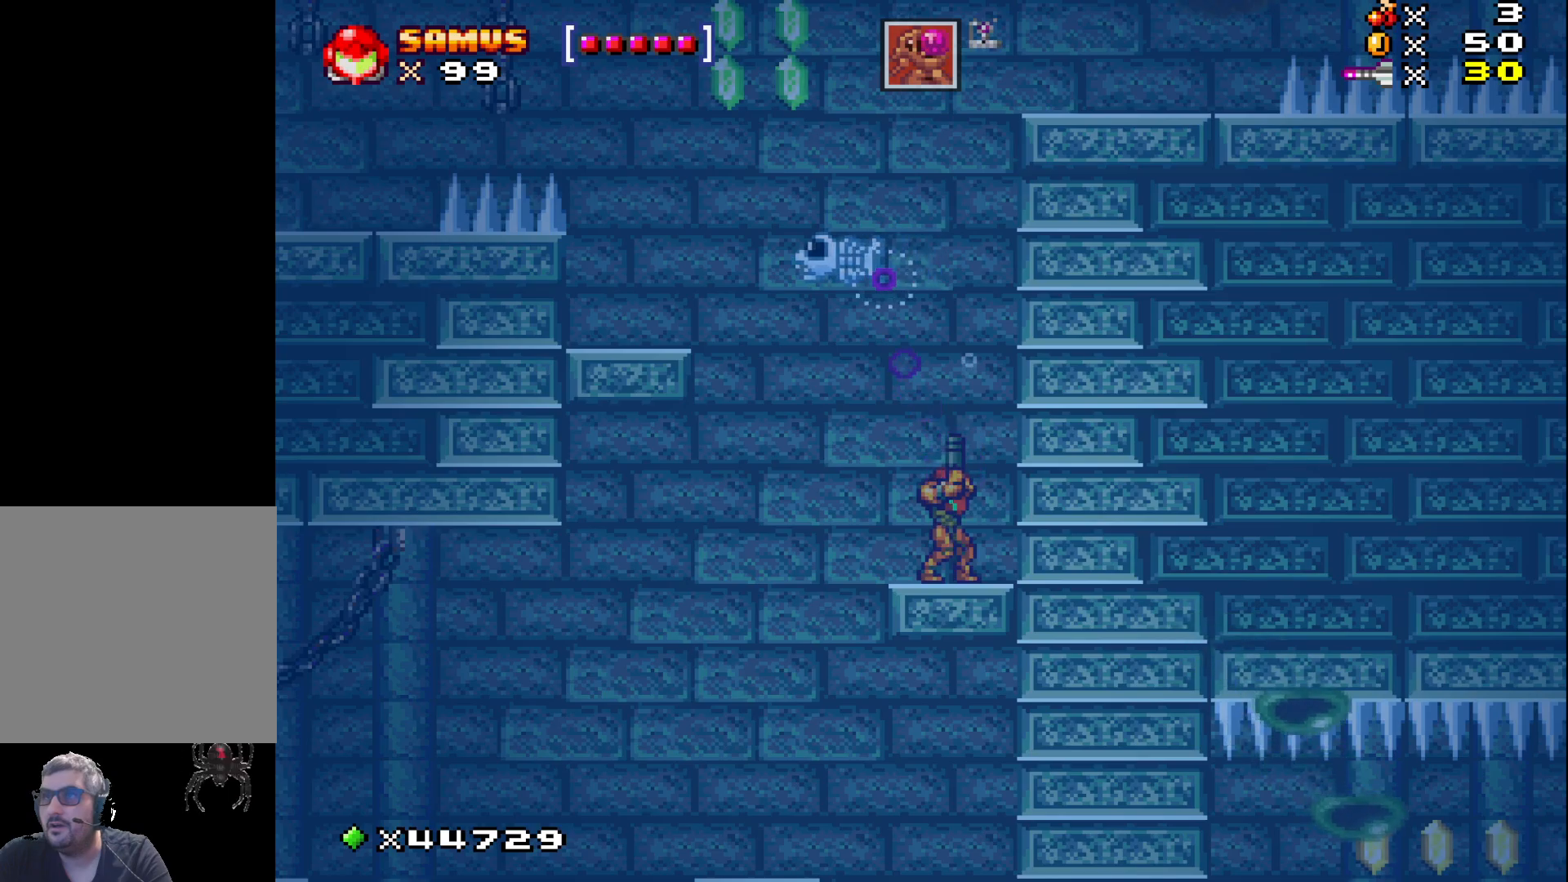
{"buttons": ["X", "DPAD_UP"], "events": [[83, "DPAD_LEFT", "down"], [217, "DPAD_LEFT", "up"]]}
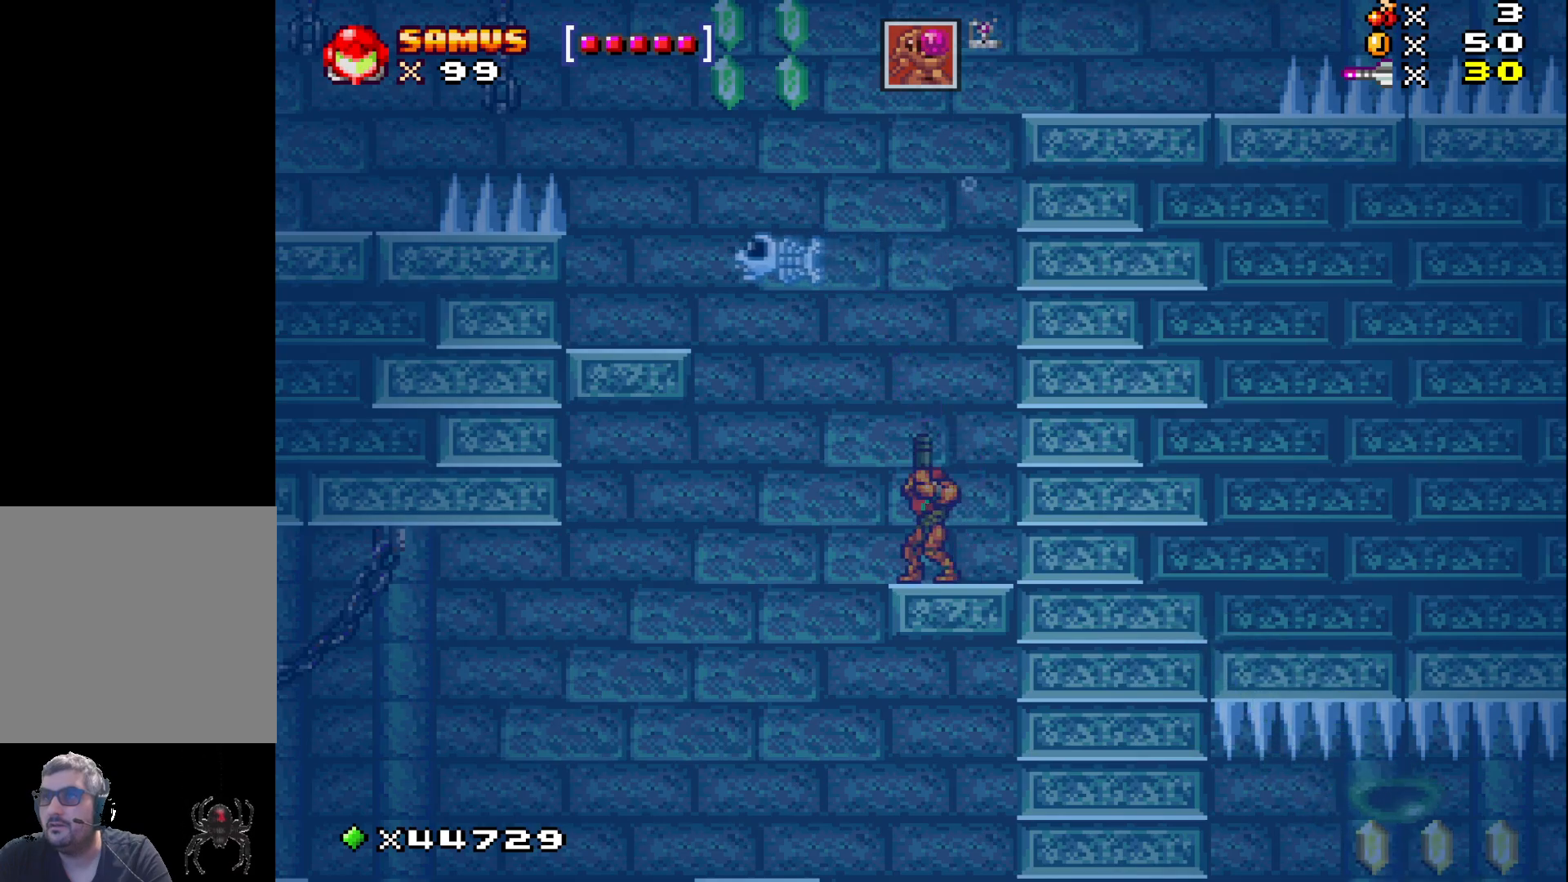
{"buttons": ["A", "X"], "events": [[133, "DPAD_UP", "up"], [200, "A", "down"], [350, "A", "up"], [417, "A", "down"]]}
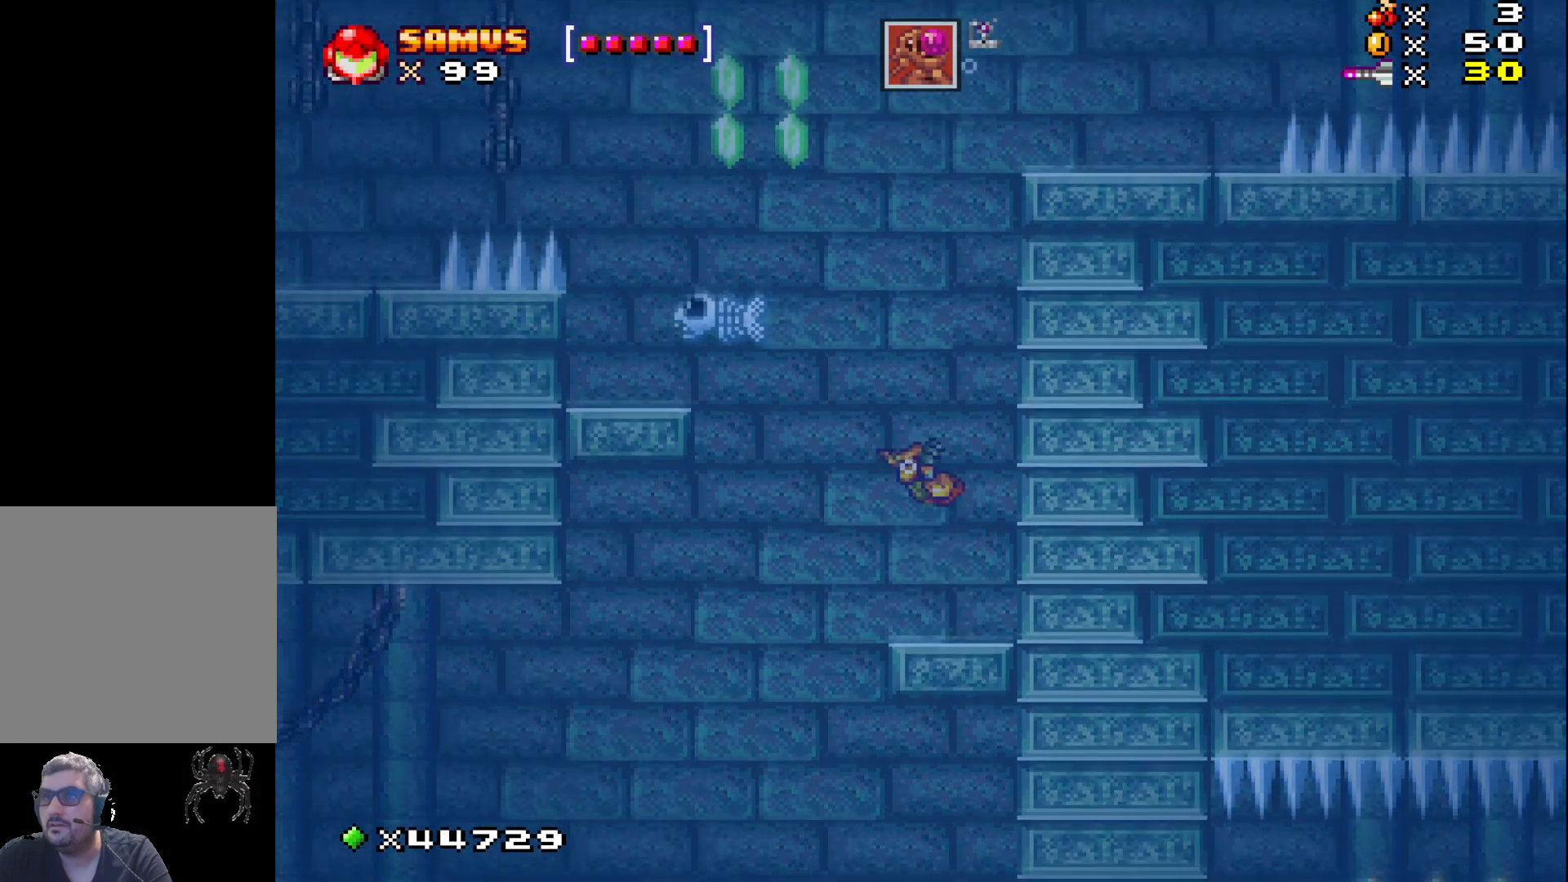
{"buttons": ["X"], "events": [[17, "A", "up"], [83, "A", "down"], [200, "A", "up"], [283, "A", "down"], [283, "DPAD_LEFT", "down"], [367, "A", "up"], [383, "DPAD_LEFT", "up"], [383, "X", "up"], [483, "X", "down"]]}
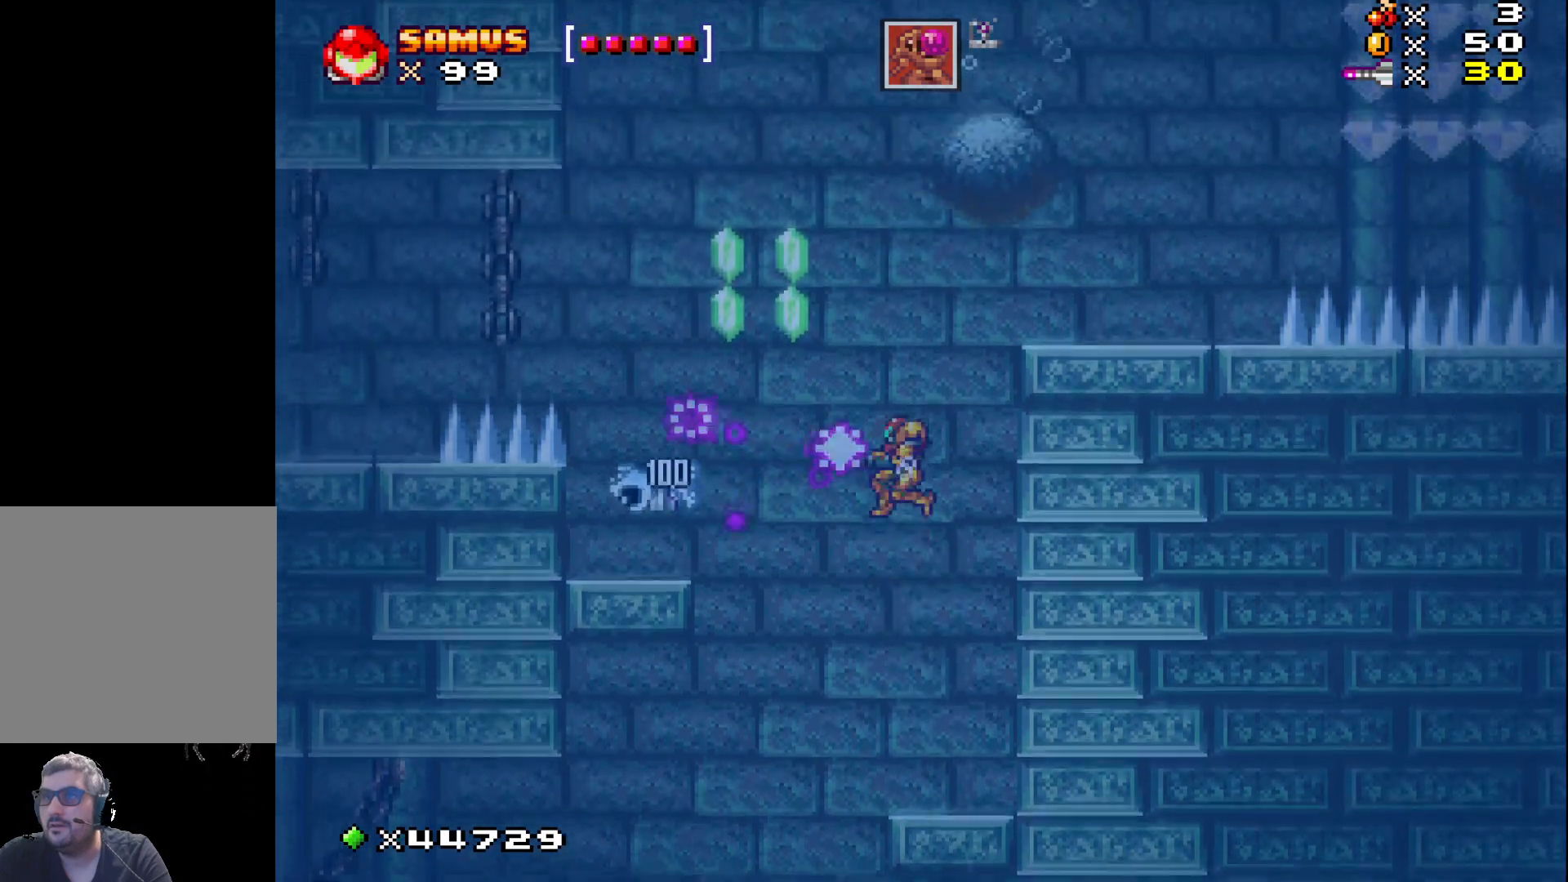
{"buttons": ["A", "X"], "events": [[167, "DPAD_LEFT", "down"], [250, "A", "down"], [317, "DPAD_LEFT", "up"], [383, "A", "up"], [433, "A", "down"]]}
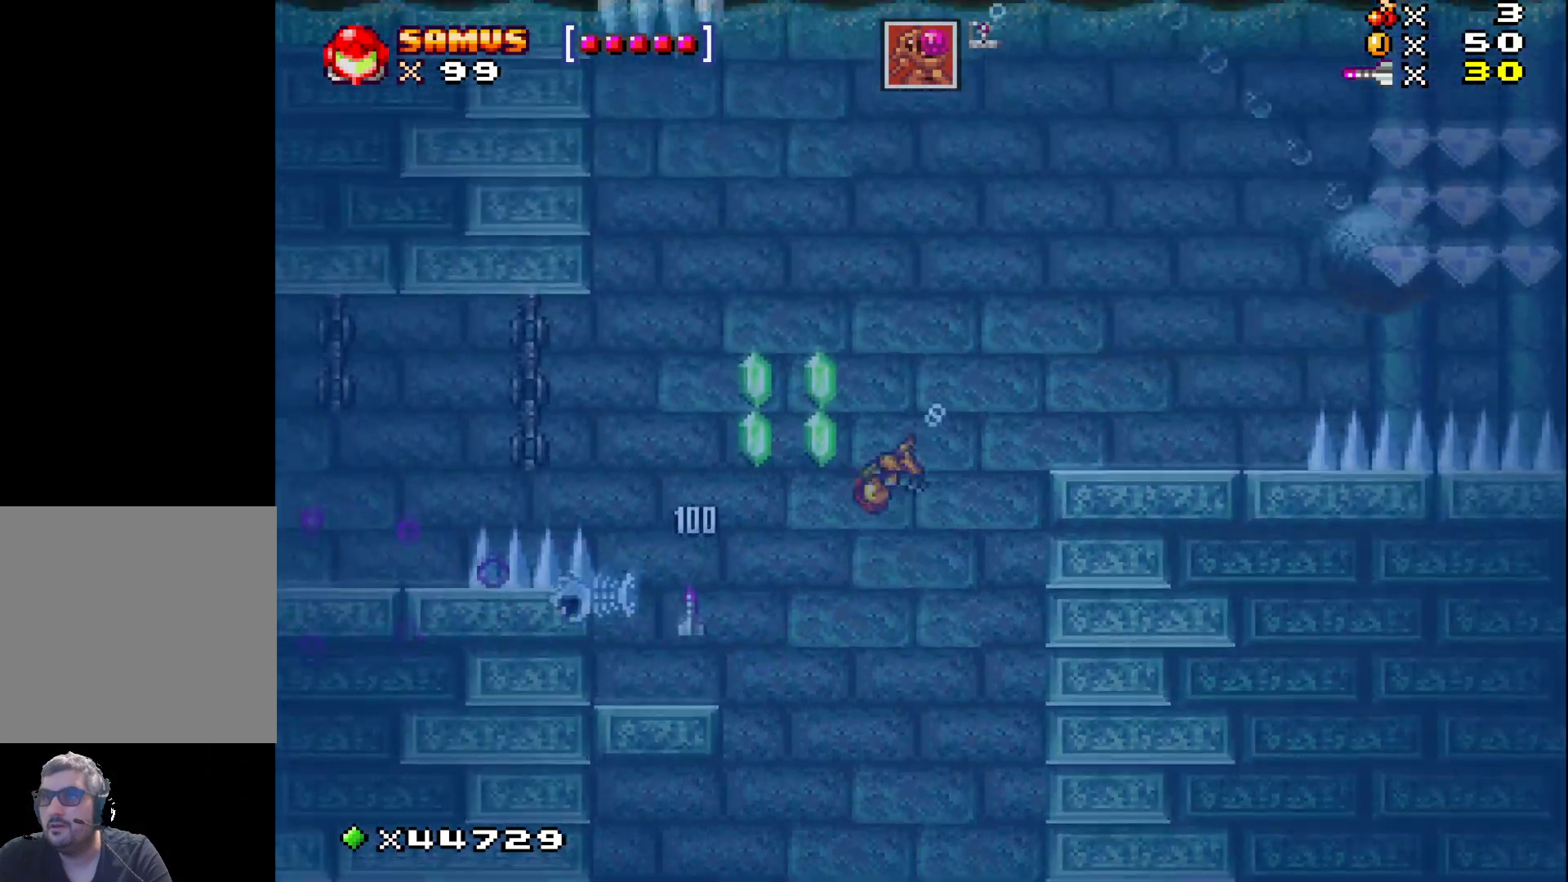
{"buttons": ["X", "DPAD_LEFT"], "events": [[50, "A", "up"], [50, "DPAD_LEFT", "down"], [317, "DPAD_LEFT", "up"], [467, "DPAD_LEFT", "down"]]}
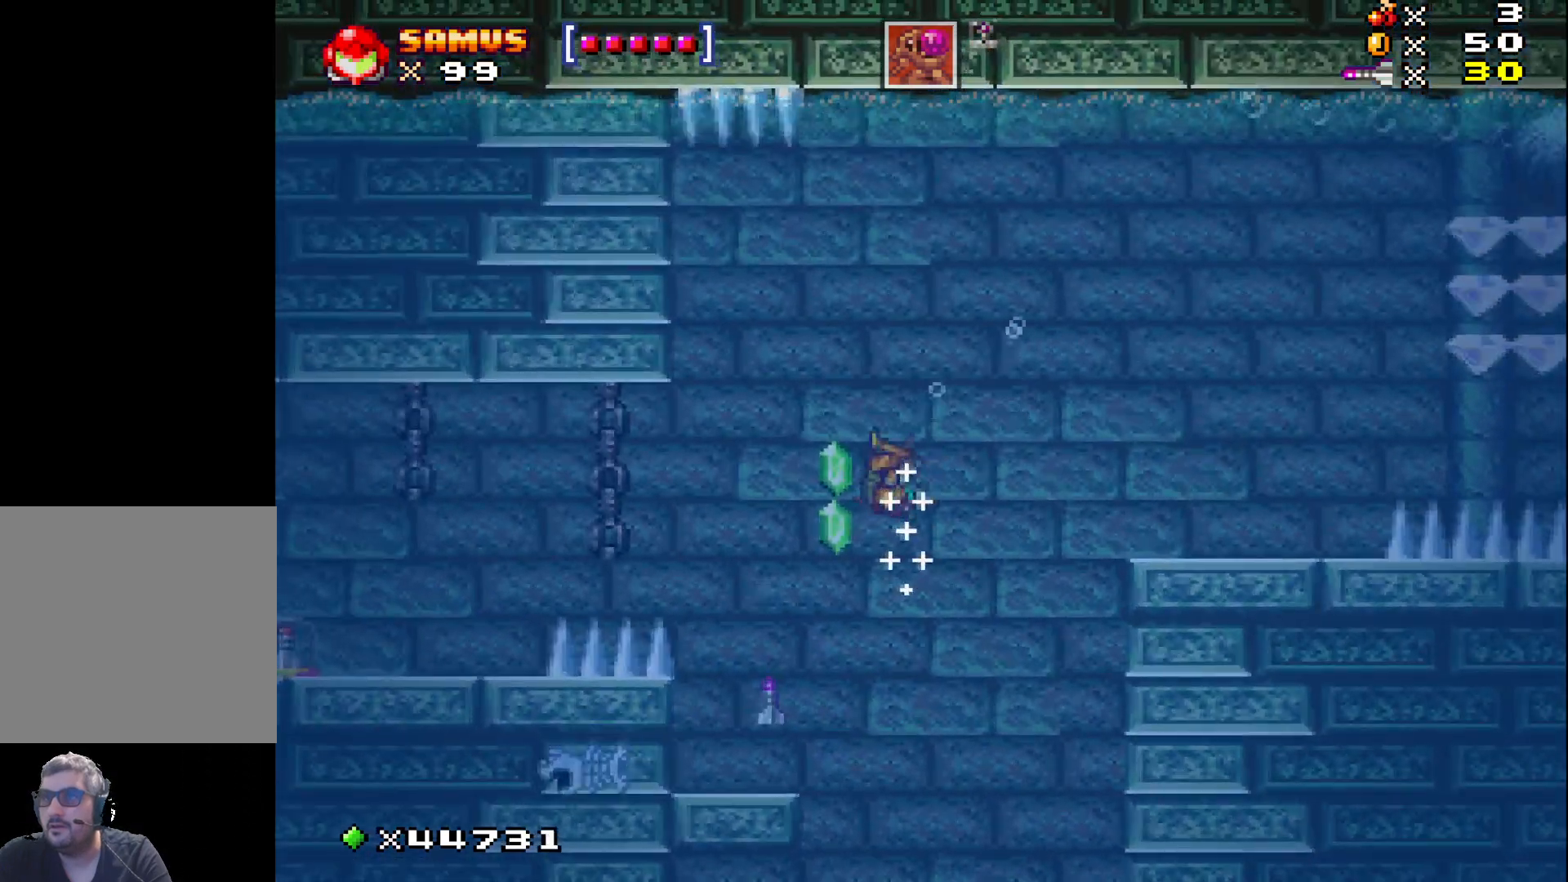
{"buttons": ["A", "X", "DPAD_LEFT"], "events": [[467, "A", "down"]]}
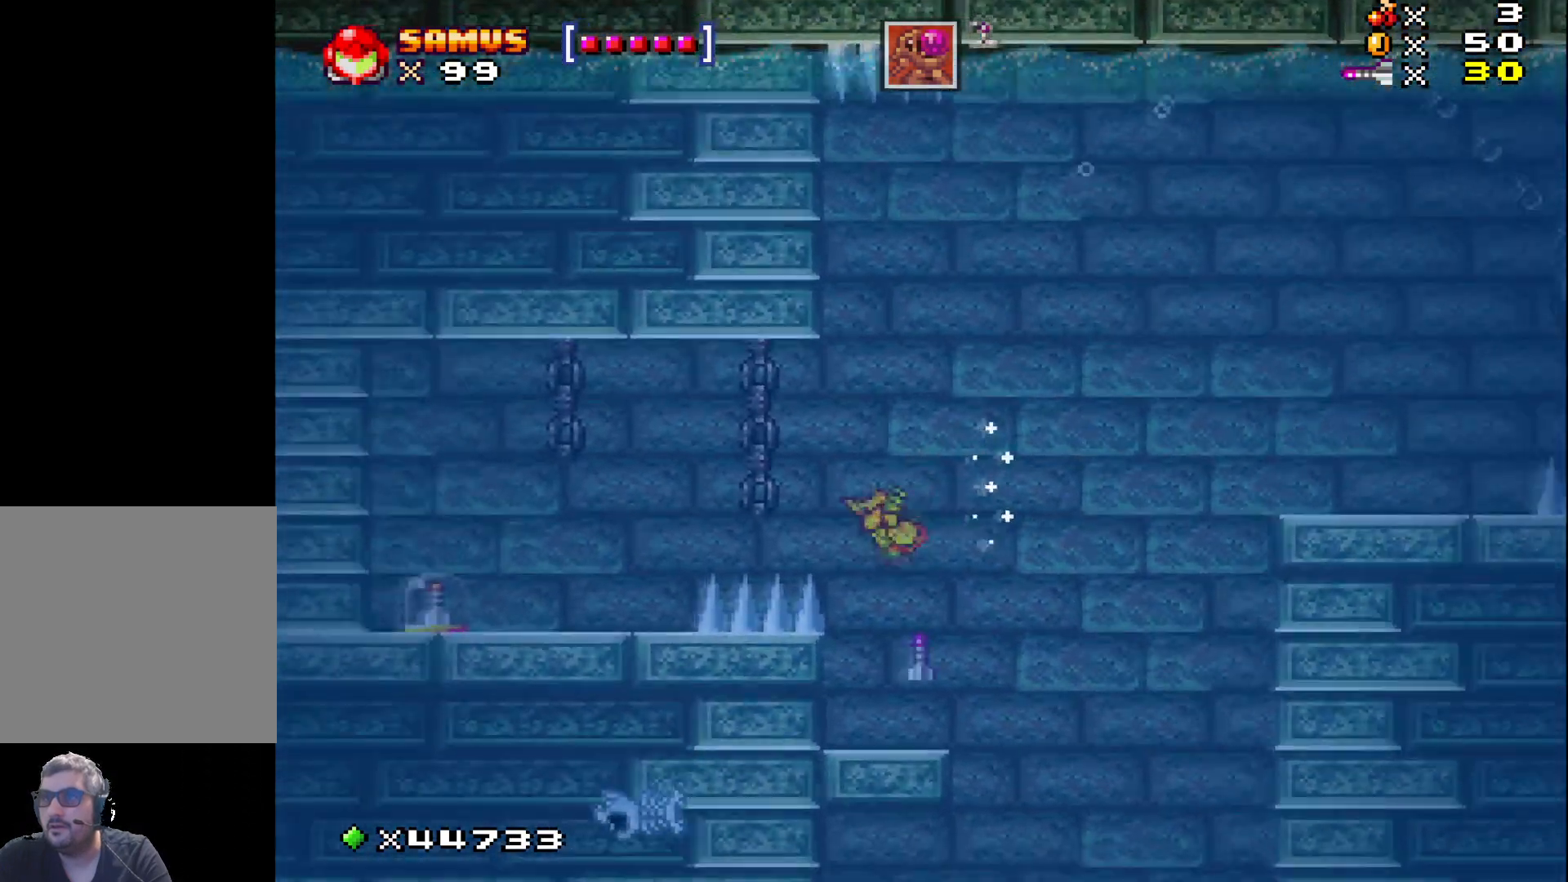
{"buttons": ["X", "DPAD_LEFT"], "events": [[100, "A", "up"]]}
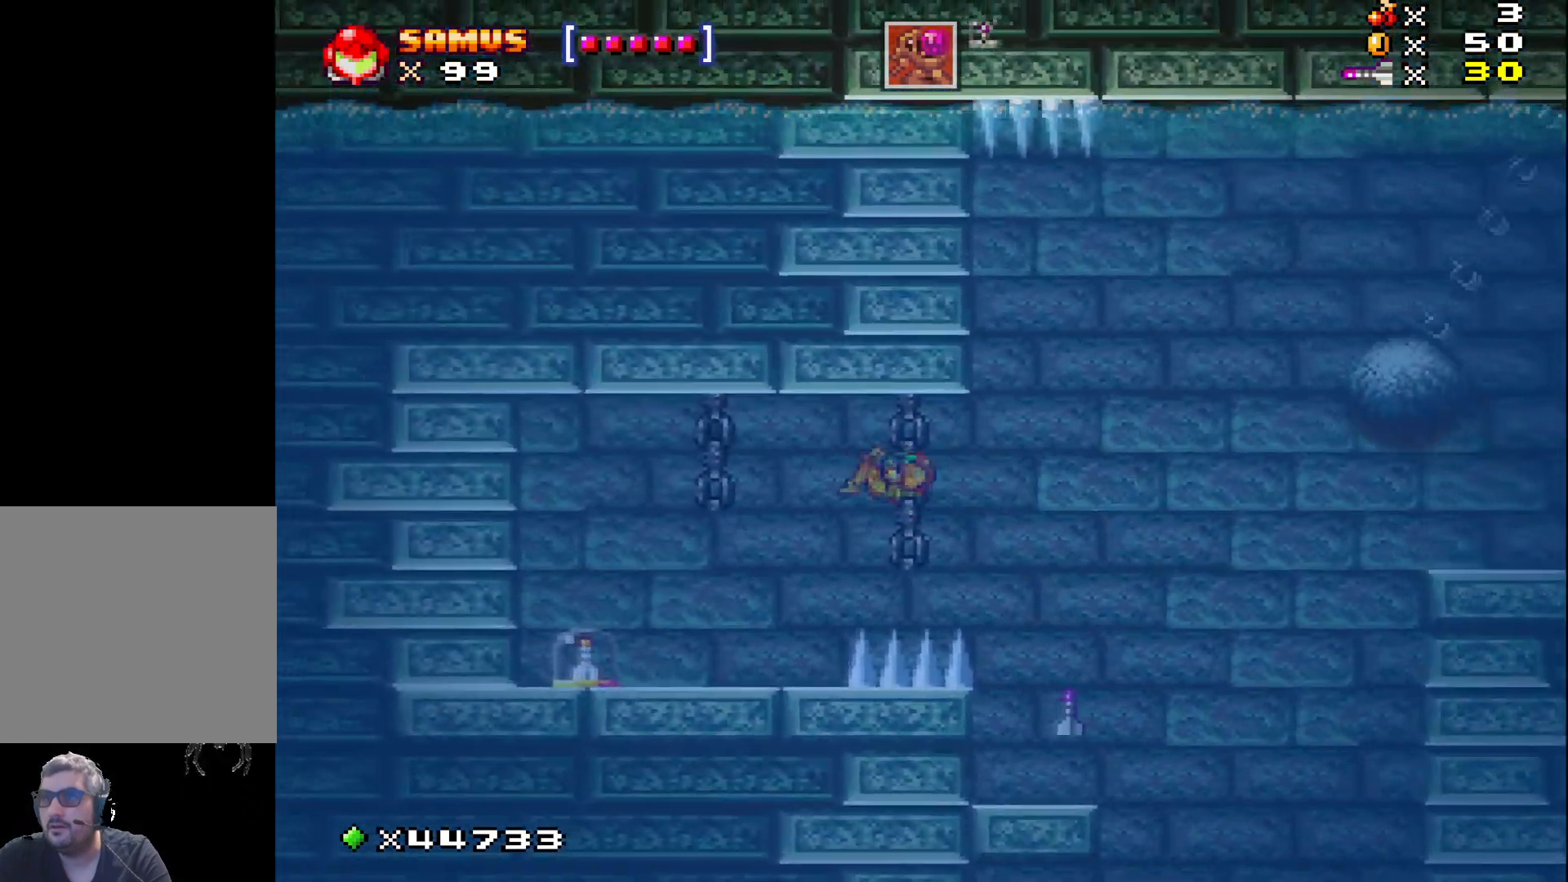
{"buttons": ["X", "DPAD_LEFT"], "events": [[233, "A", "down"], [333, "A", "up"]]}
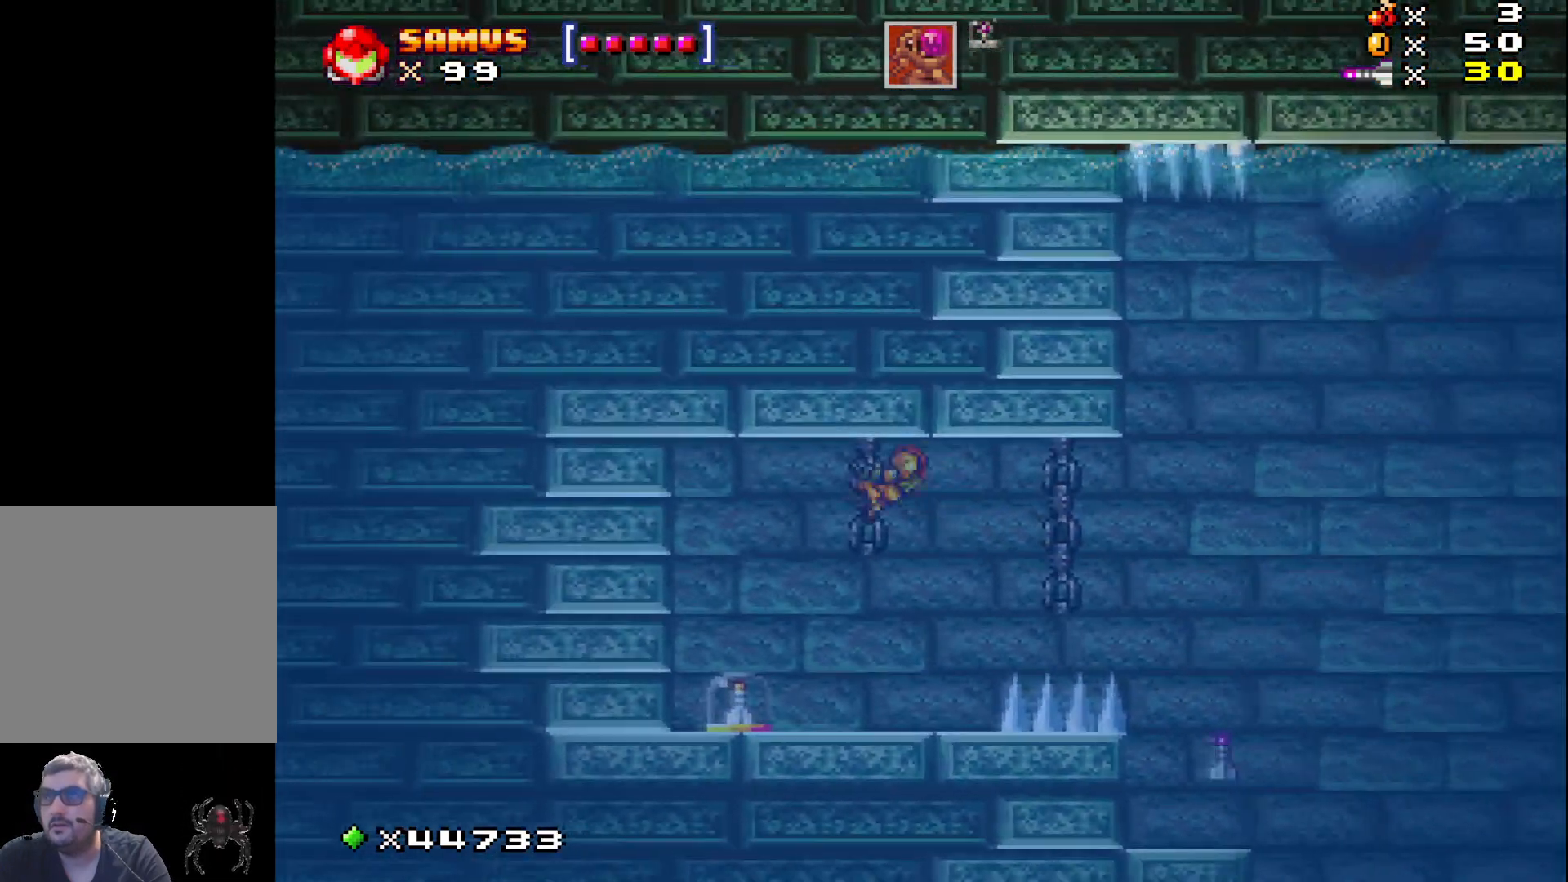
{"buttons": ["X", "DPAD_LEFT"], "events": []}
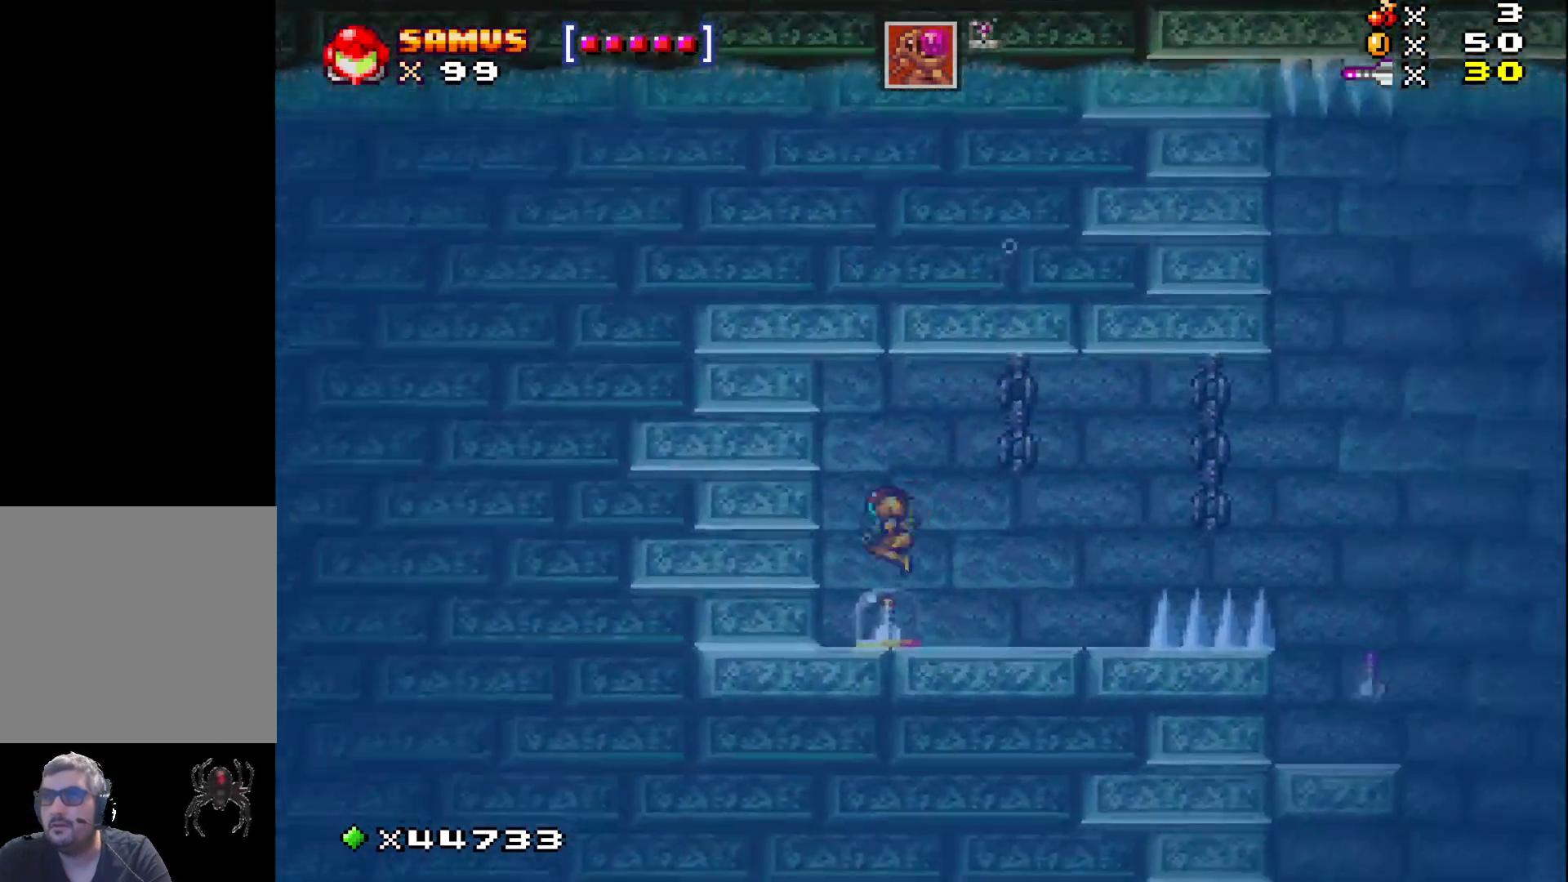
{"buttons": ["A", "X", "DPAD_LEFT"], "events": [[167, "A", "down"], [317, "A", "up"], [417, "A", "down"]]}
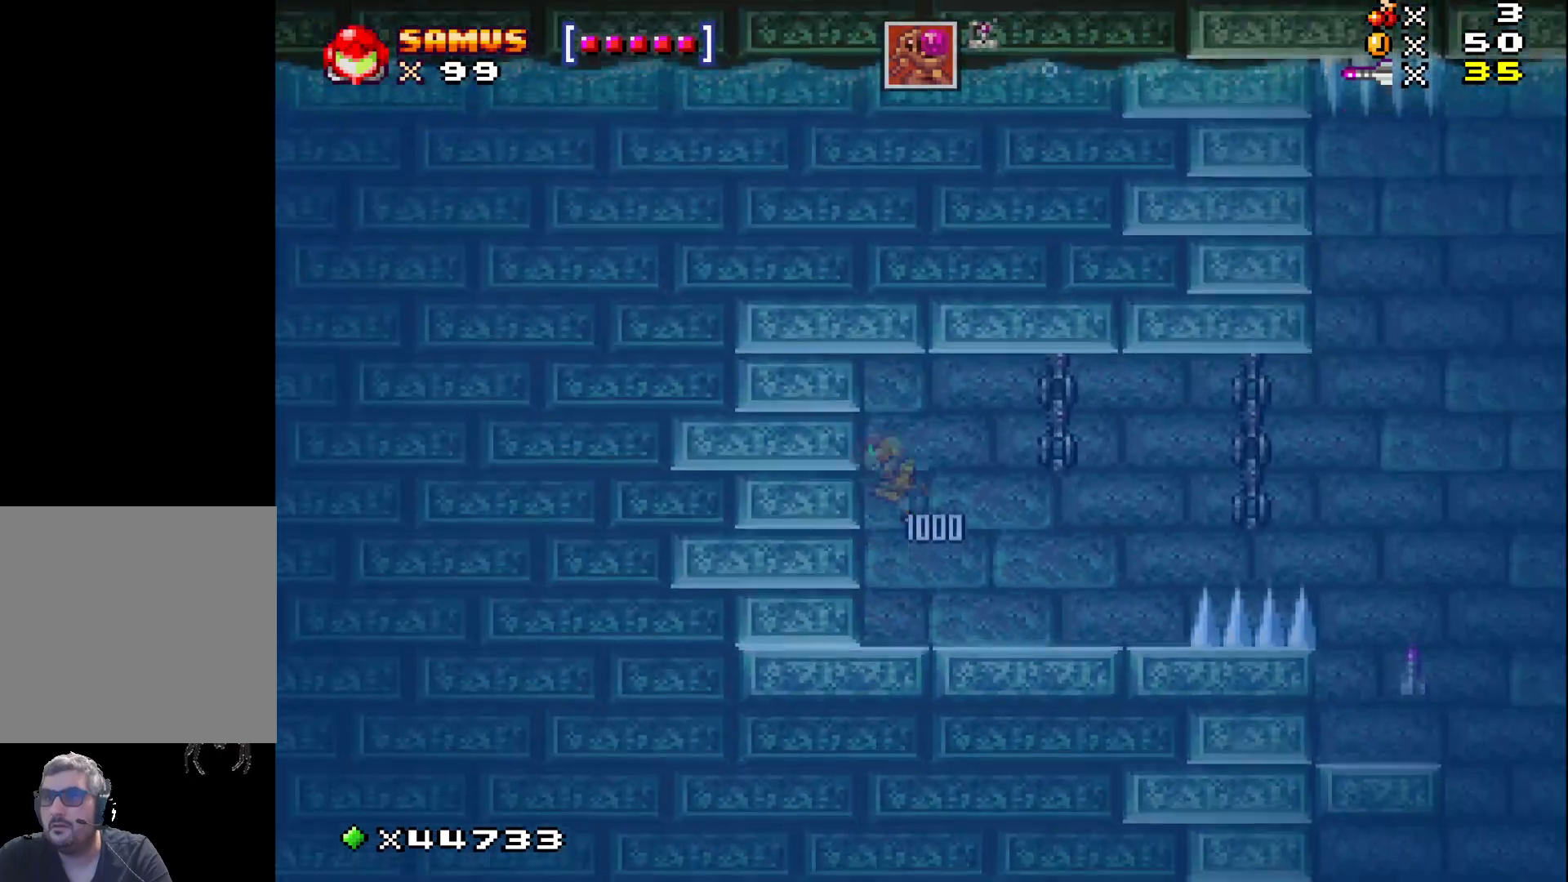
{"buttons": ["A", "X", "DPAD_RIGHT"], "events": [[50, "A", "up"], [150, "A", "down"], [283, "A", "up"], [283, "DPAD_LEFT", "up"], [400, "DPAD_RIGHT", "down"], [433, "A", "down"]]}
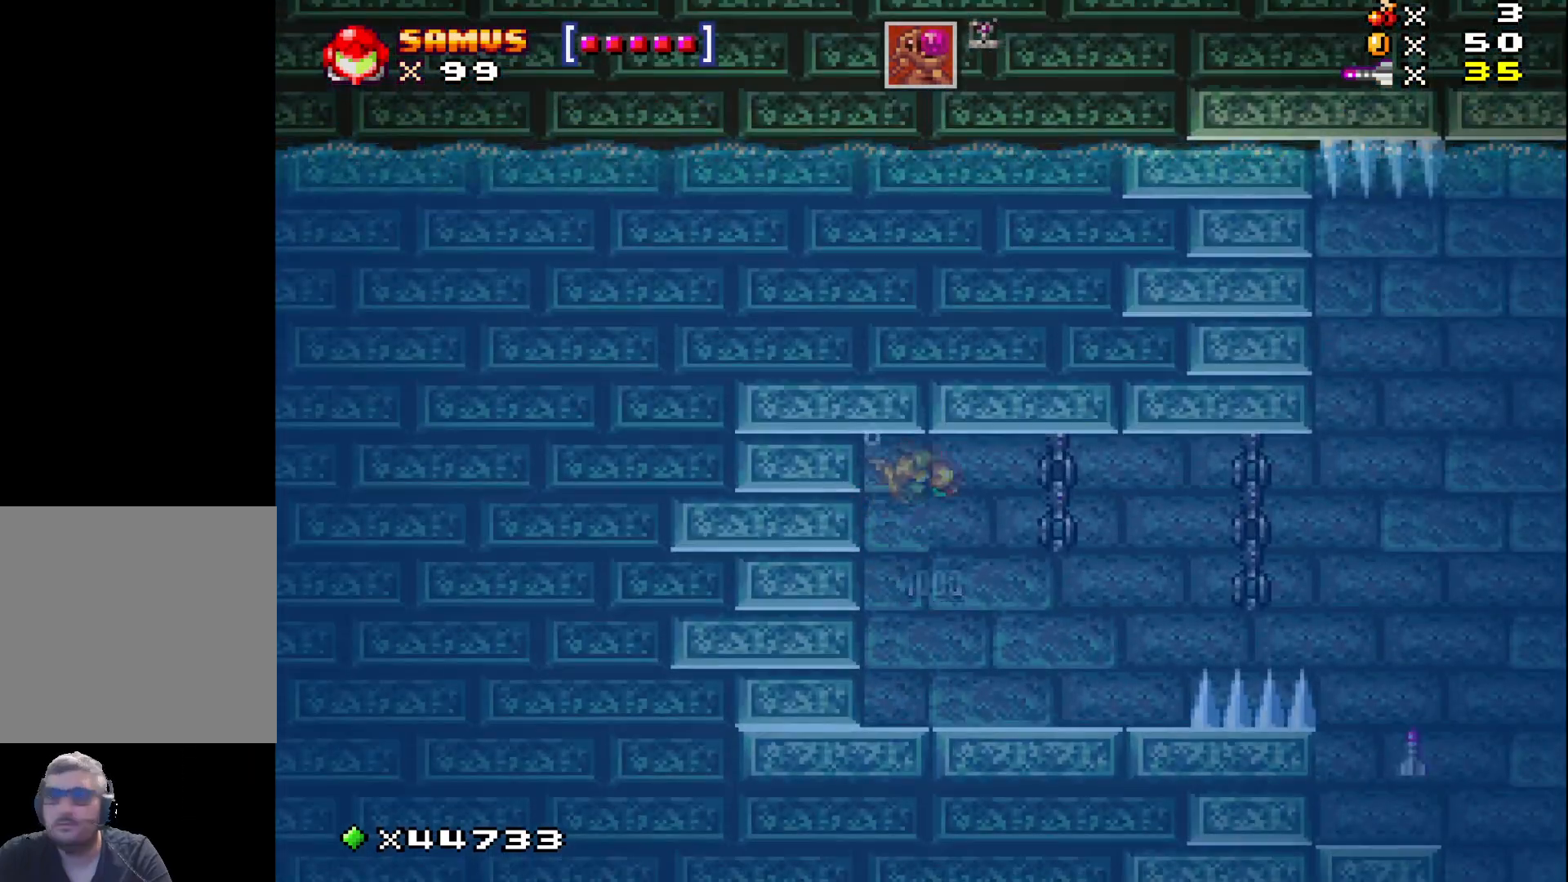
{"buttons": ["X", "DPAD_RIGHT"], "events": [[67, "A", "up"], [150, "A", "down"], [283, "A", "up"], [367, "A", "down"], [467, "A", "up"]]}
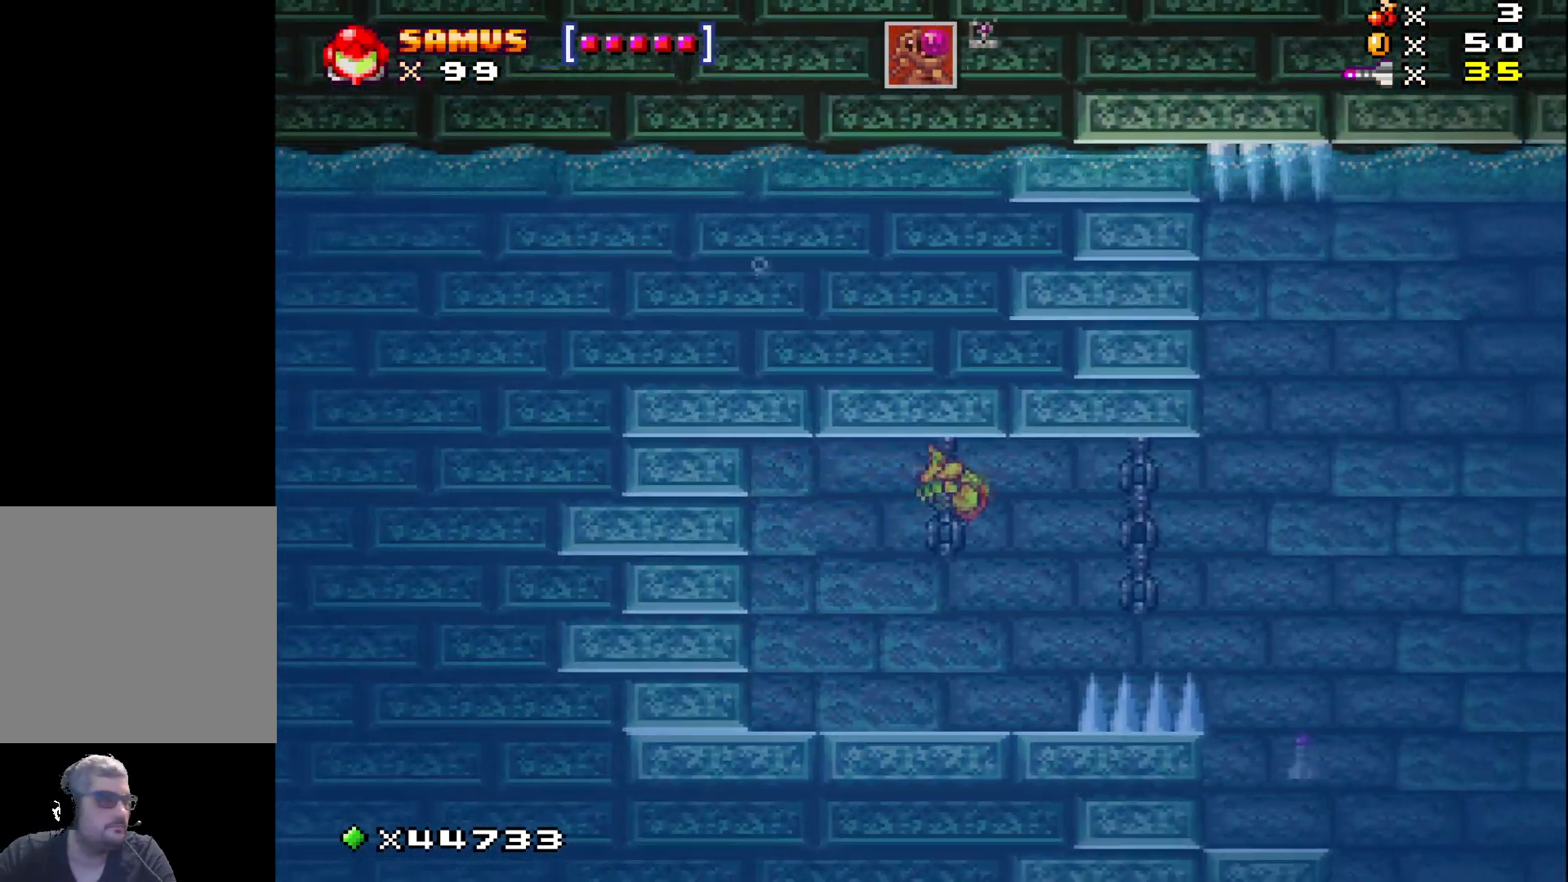
{"buttons": ["X", "DPAD_RIGHT"], "events": [[67, "A", "down"], [183, "A", "up"], [283, "A", "down"], [417, "A", "up"]]}
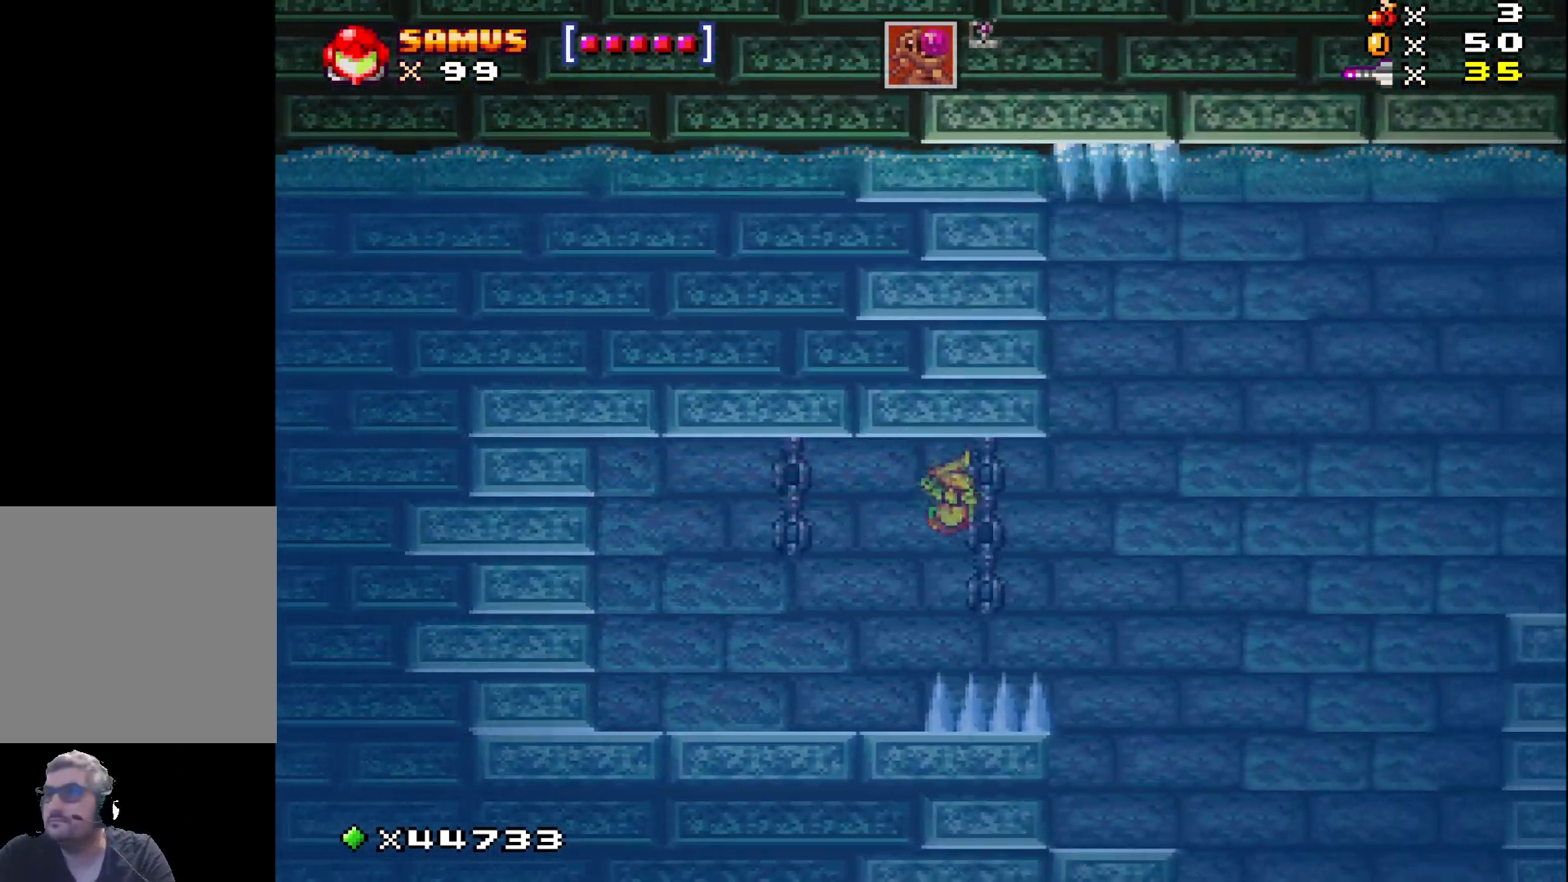
{"buttons": ["A", "X", "DPAD_RIGHT"], "events": [[17, "A", "down"], [117, "A", "up"], [233, "A", "down"], [350, "A", "up"], [450, "A", "down"]]}
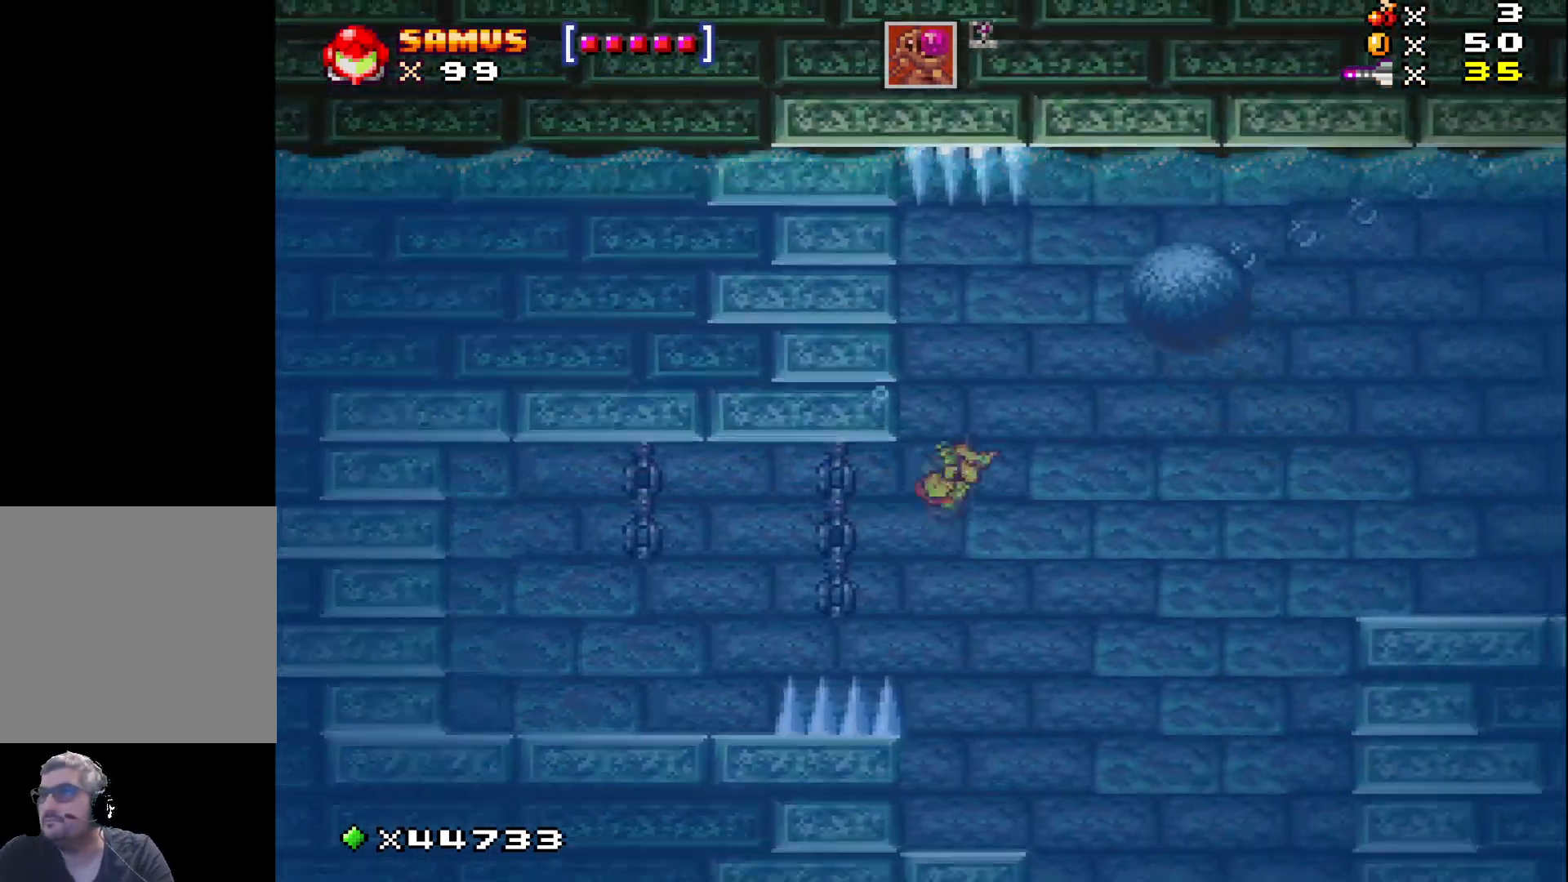
{"buttons": ["X", "DPAD_RIGHT"], "events": [[83, "A", "up"]]}
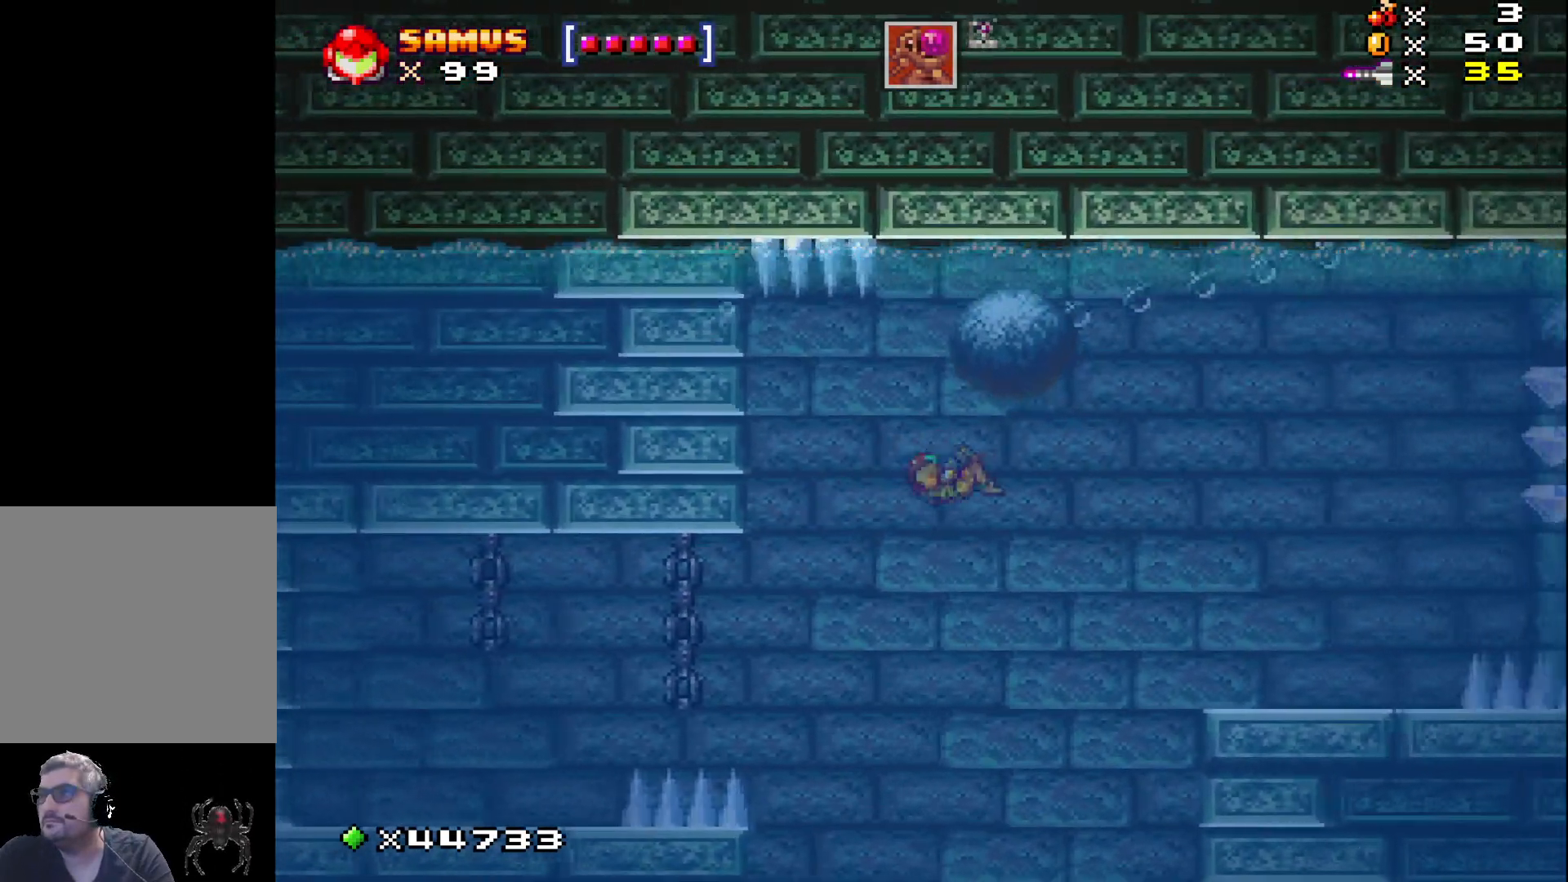
{"buttons": ["X", "DPAD_RIGHT"], "events": [[17, "DPAD_RIGHT", "up"], [317, "DPAD_RIGHT", "down"], [367, "A", "down"], [483, "A", "up"]]}
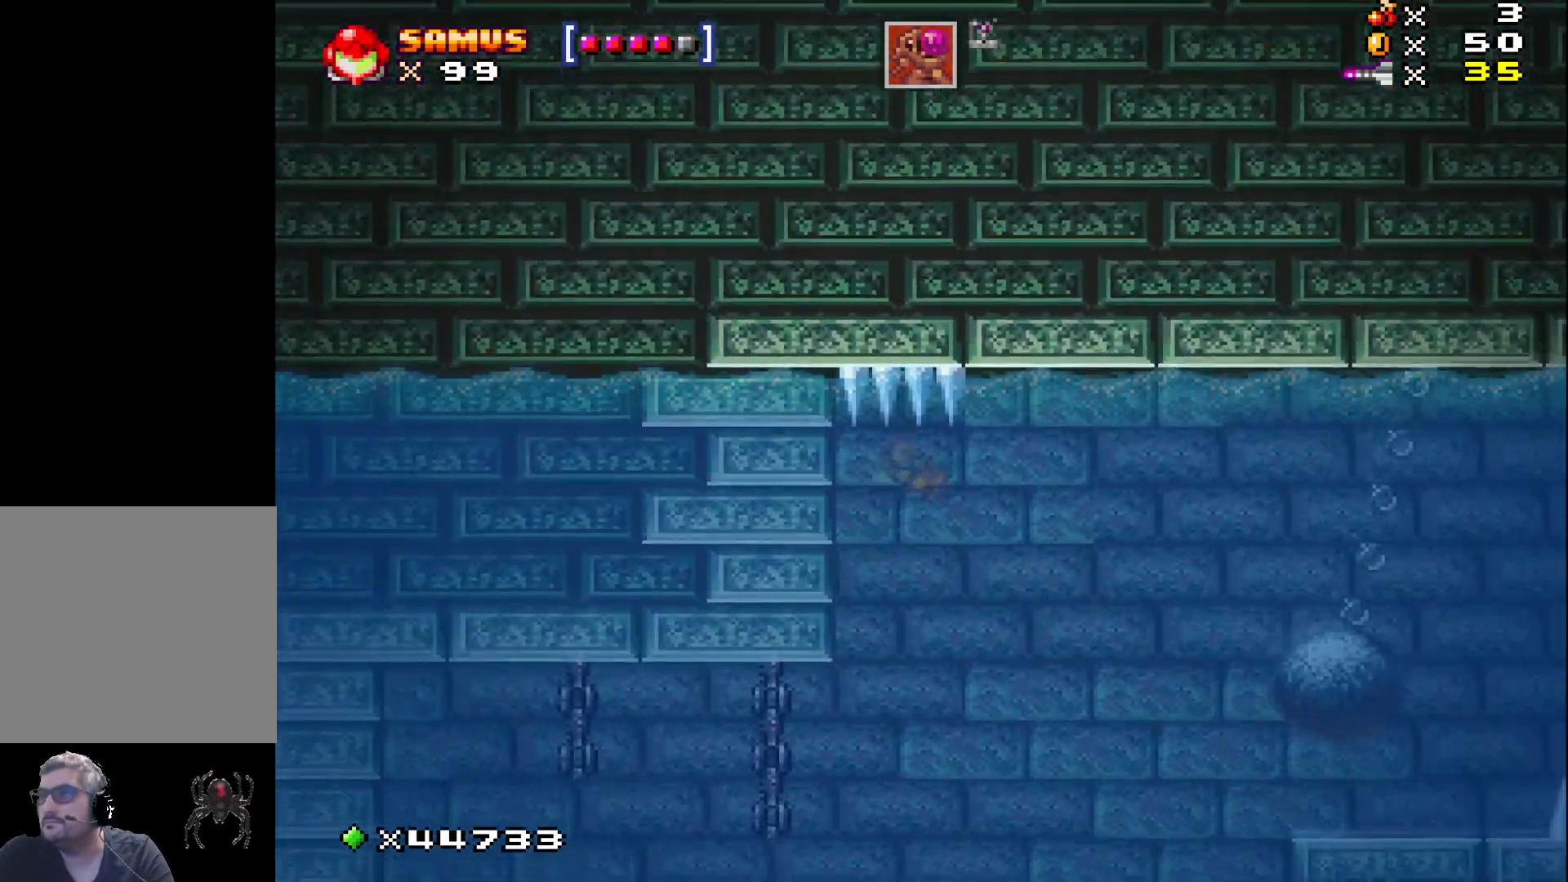
{"buttons": ["A", "X", "DPAD_RIGHT"], "events": [[500, "A", "down"]]}
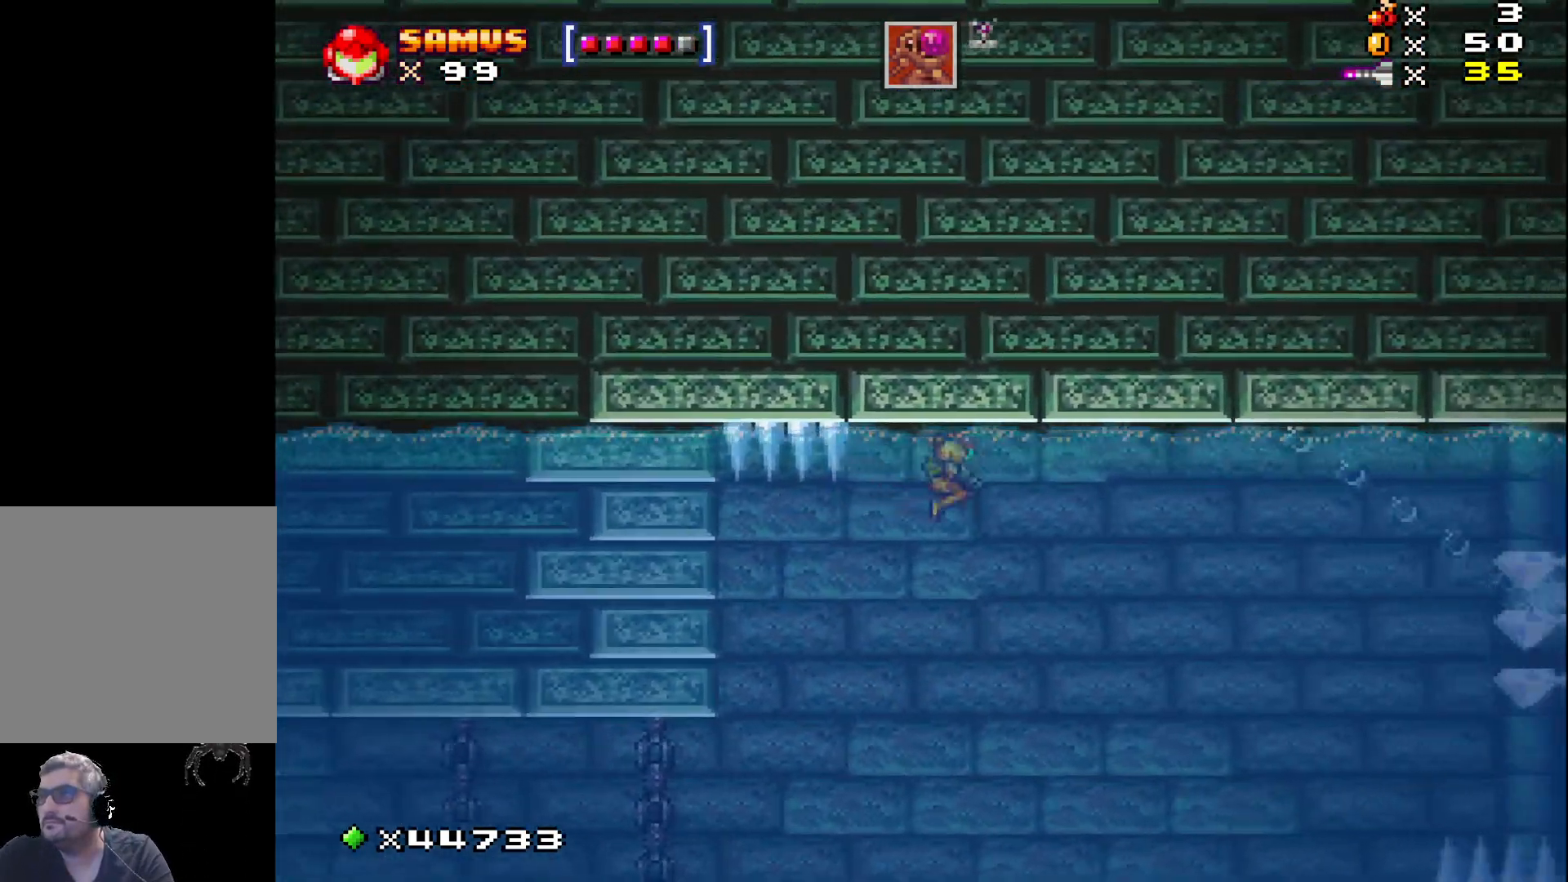
{"buttons": ["A", "X", "DPAD_RIGHT"], "events": [[133, "A", "up"], [233, "A", "down"], [333, "A", "up"], [417, "A", "down"]]}